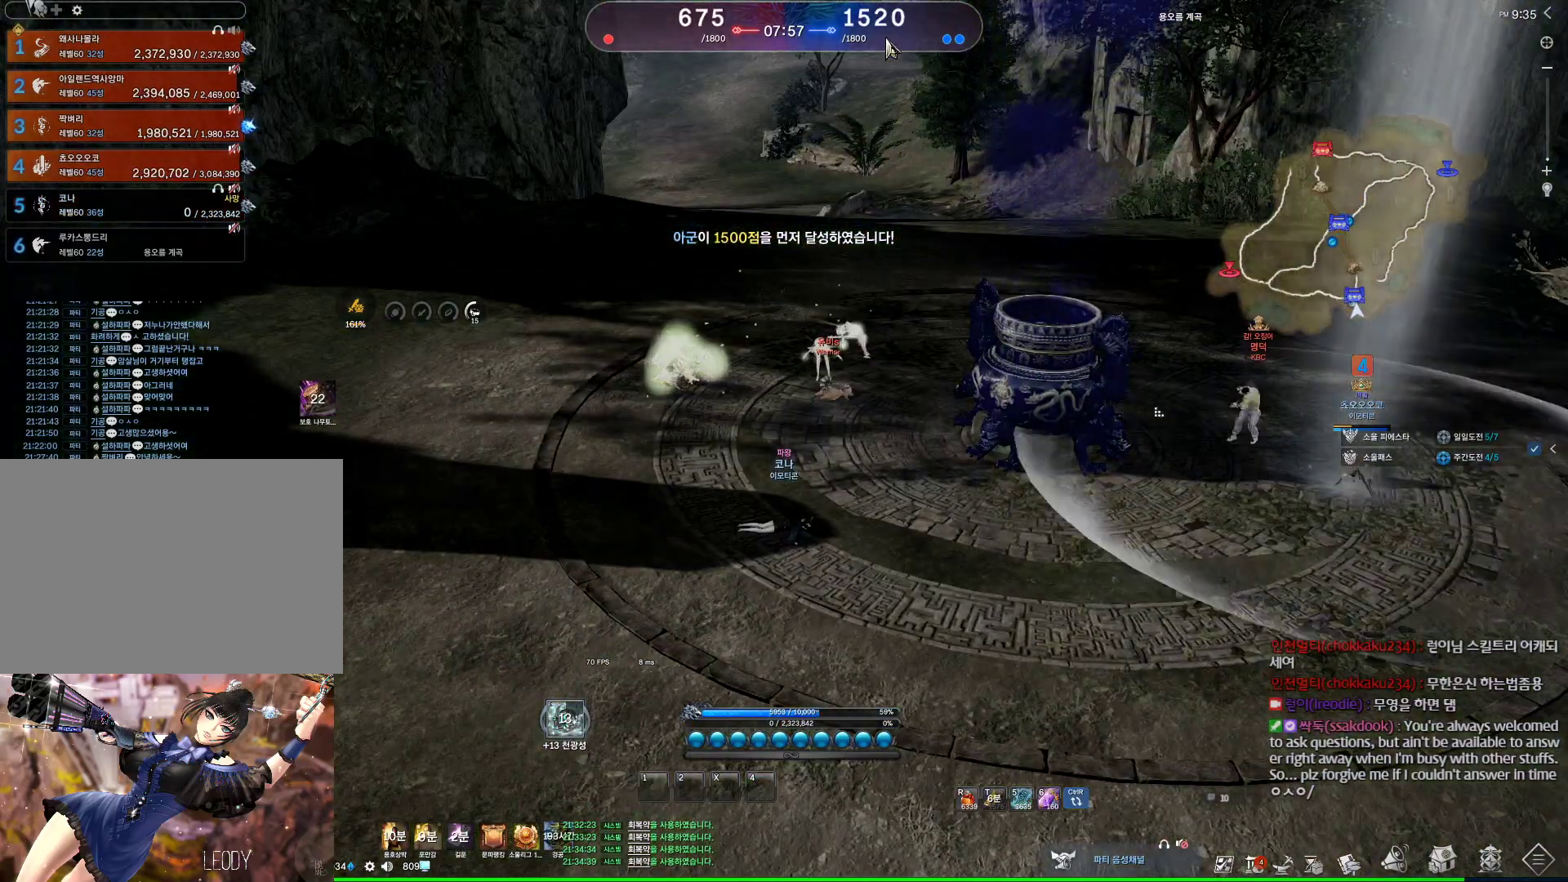
Gameplay with keyboard and mouse; each line is a JSON object with the keys and mouse buttons held at the frame after it. "events" lists presses ("down") and releases ("up") of "1", "2", "3", "4", "5", "a", "alt", "c", "ctrl", "d", "e", "f", "m", "q", "r", "s", "shift", "space", "t", "tab", "tilde", "v", "w", "x", "z", "mouse_left", "mouse_wheel", "mouse_right", "mouse_mb4" and "mouse_mb5" between this image and that frame as [ms after this image, input, new state], when the widget could be followed in between. "mouse_left", "mouse_wheel", "mouse_right", "mouse_mb4", "mouse_mb5" = the "left", "wheel", "right", "mb4", "mb5" buttons of the "mouse" list. No other keys are recorded. "wheel" means that the mouse wheel is clicked or scrolled. Not read: mouse_move.
{"keys": ["alt"], "mouse": [], "events": [[33, "mouse_mb4", "down"], [67, "mouse_mb4", "up"], [400, "mouse_left", "down"], [400, "mouse_right", "down"], [500, "mouse_left", "up"], [500, "mouse_right", "up"]]}
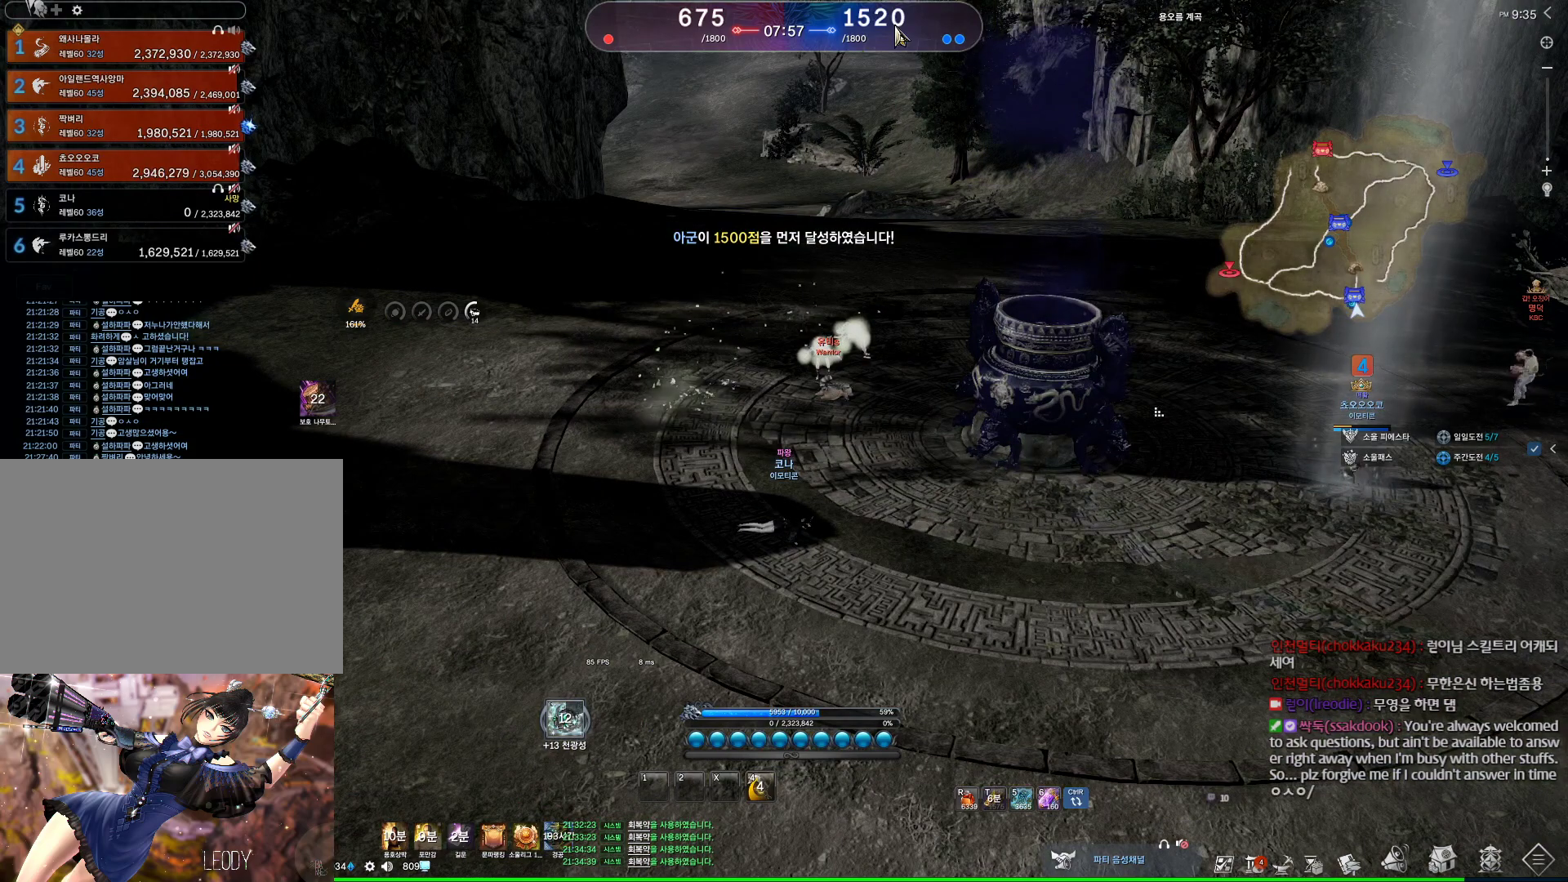
{"keys": [], "mouse": [], "events": [[33, "mouse_right", "down"], [100, "mouse_left", "down"], [200, "alt", "up"], [200, "mouse_left", "up"], [233, "mouse_right", "up"], [233, "mouse_wheel", "down"], [467, "mouse_wheel", "up"]]}
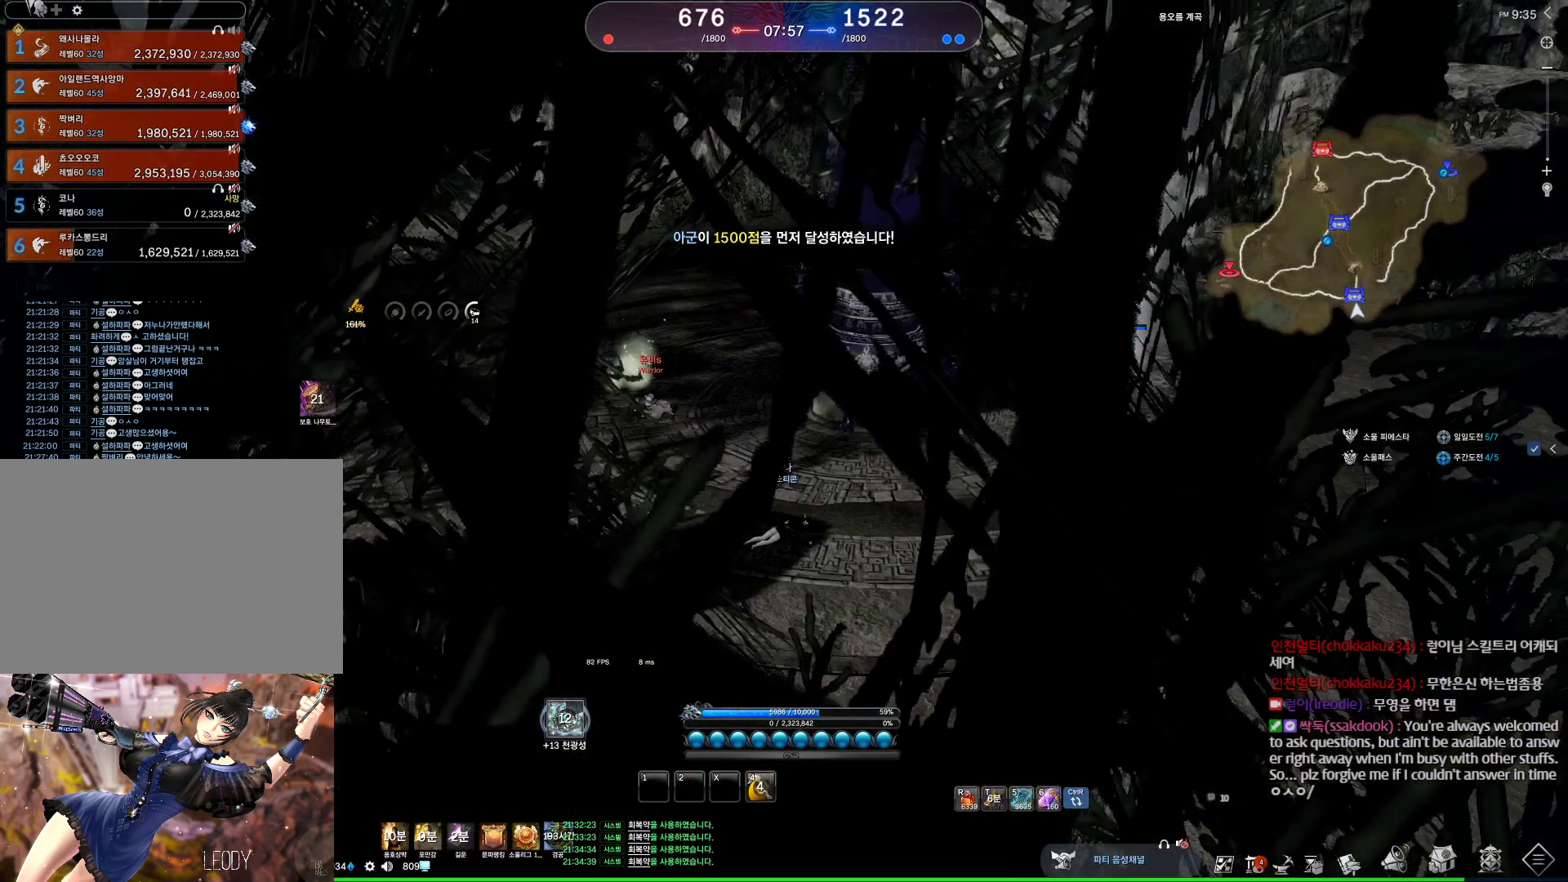
{"keys": [], "mouse": [], "events": []}
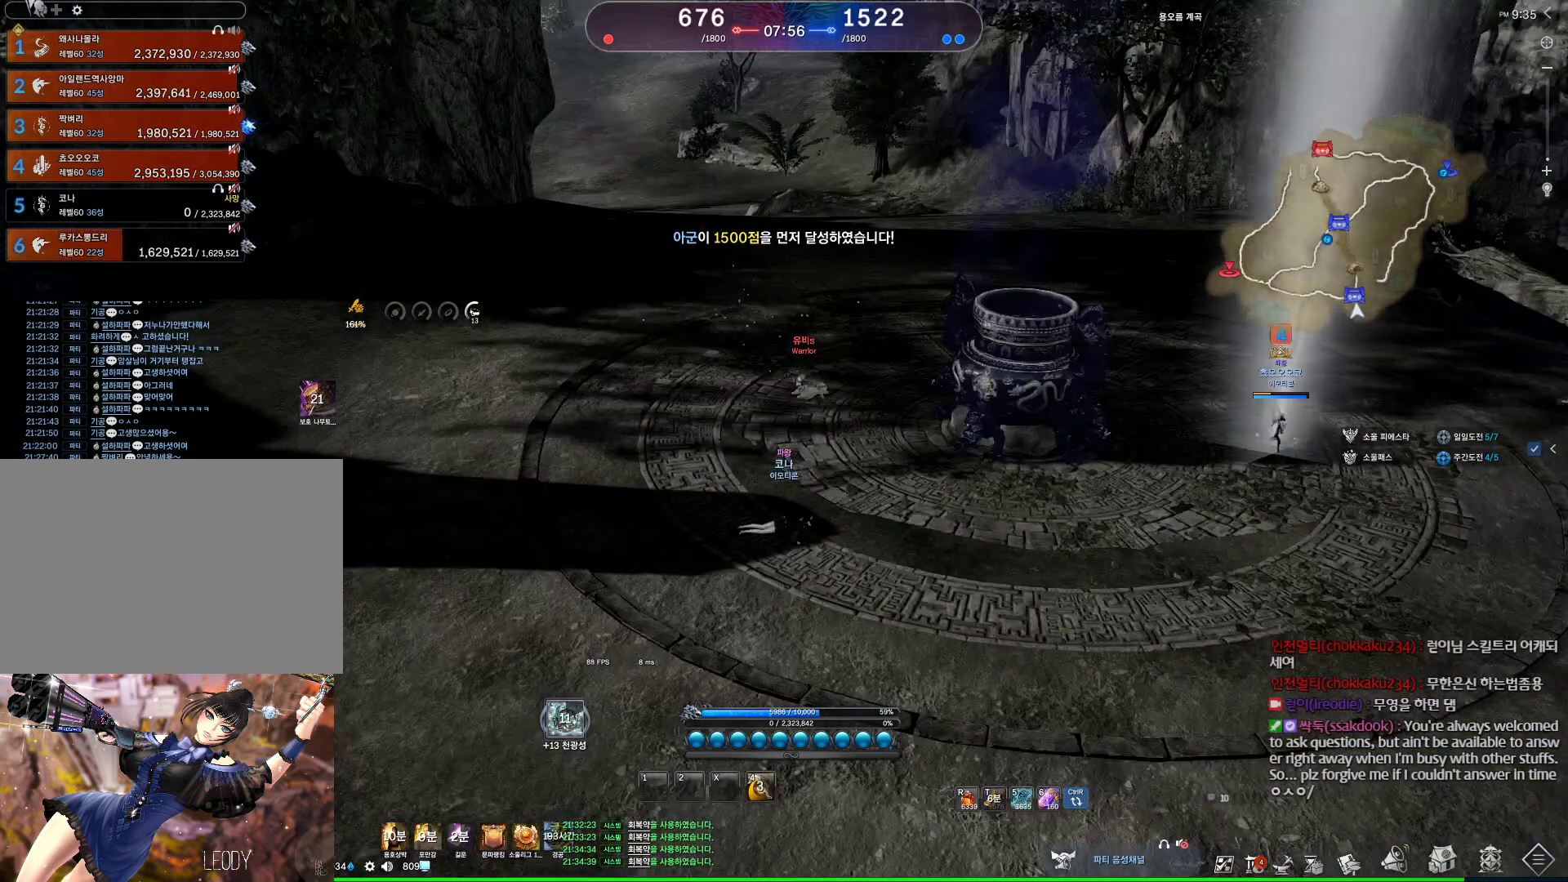
{"keys": [], "mouse": [], "events": []}
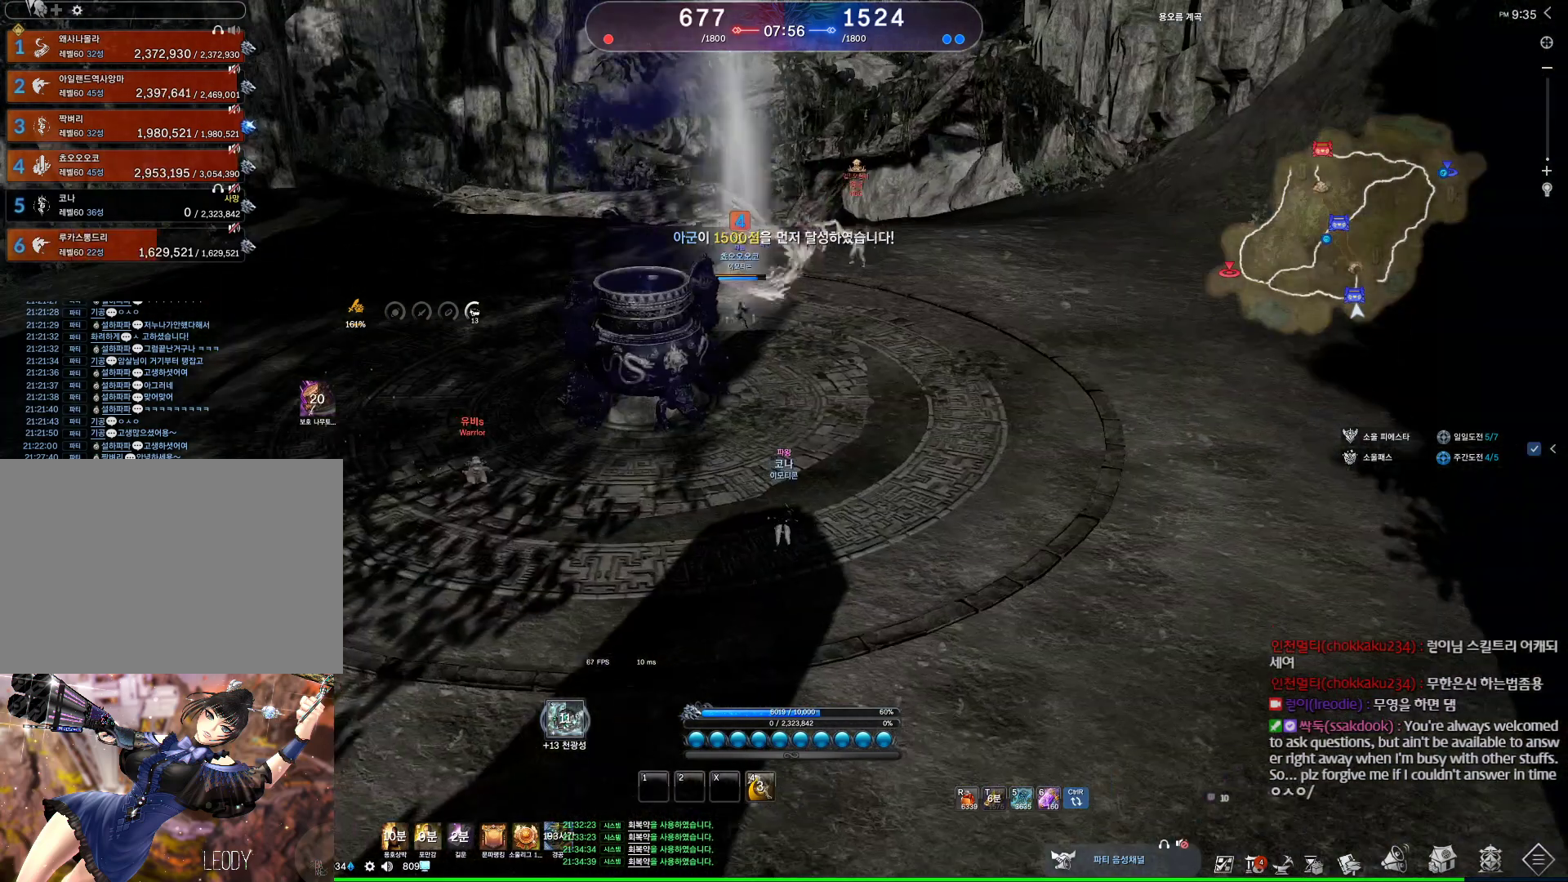
{"keys": [], "mouse": [], "events": []}
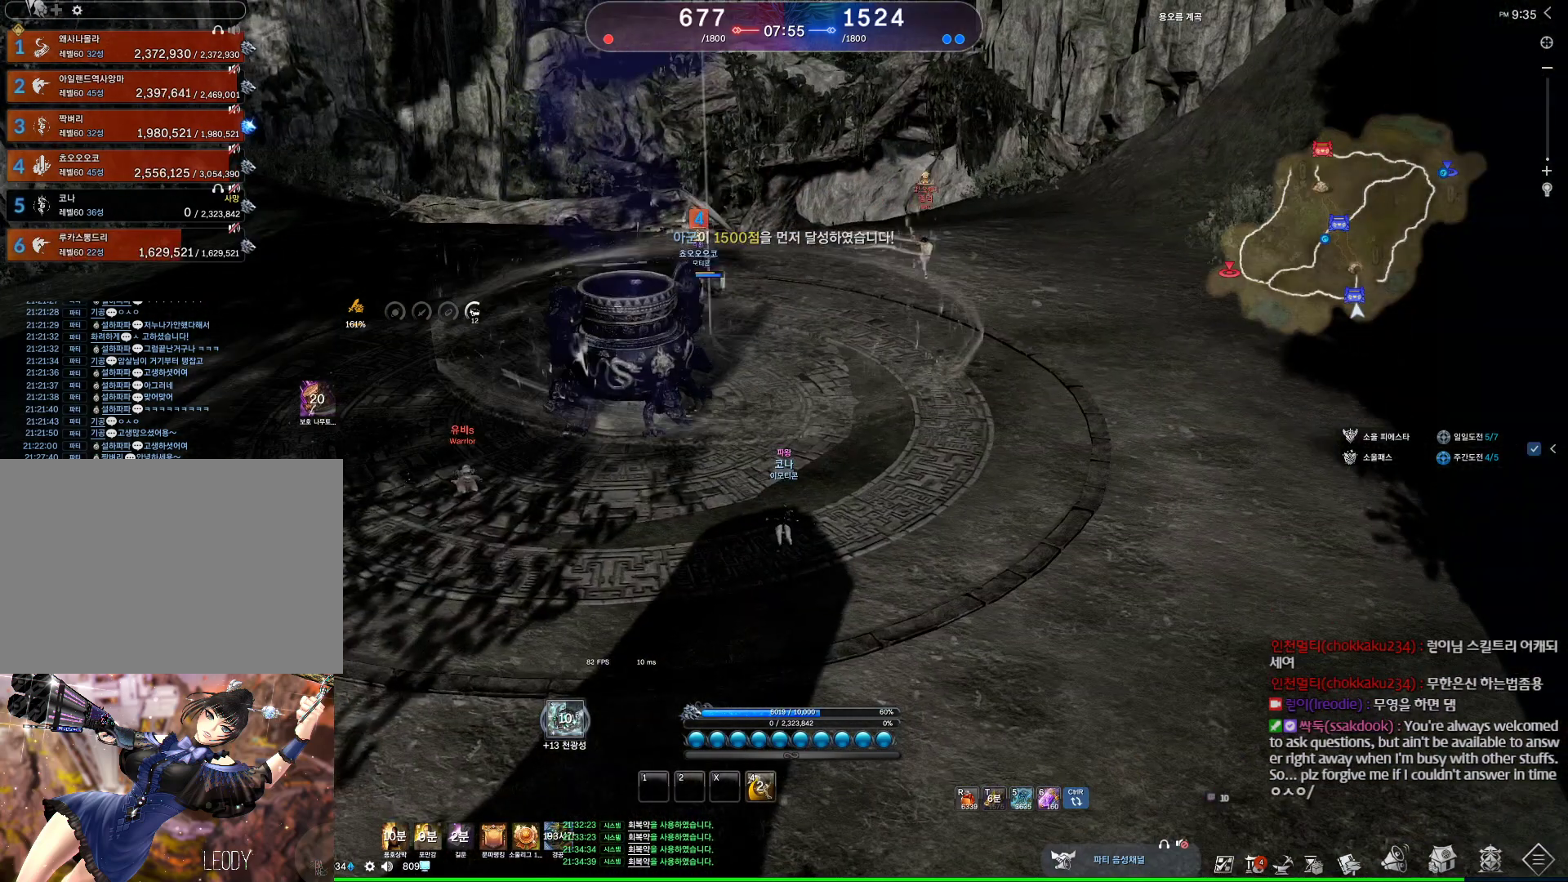
{"keys": ["4"], "mouse": [], "events": [[500, "4", "down"]]}
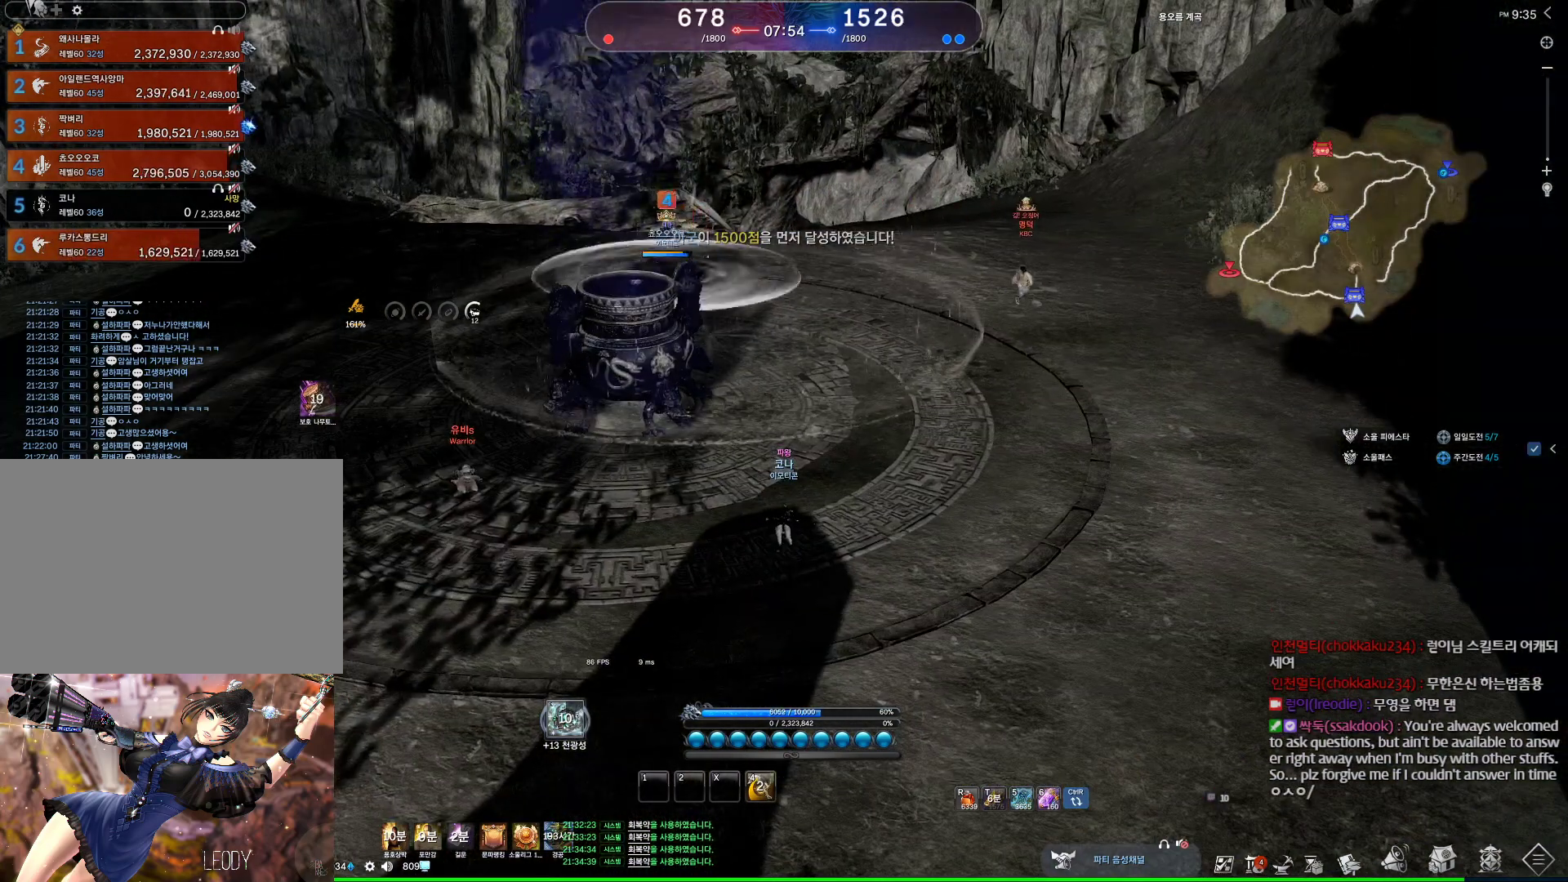
{"keys": ["4"], "mouse": [], "events": [[100, "4", "up"], [167, "4", "down"], [233, "4", "up"], [333, "4", "down"], [367, "4", "up"], [467, "4", "down"]]}
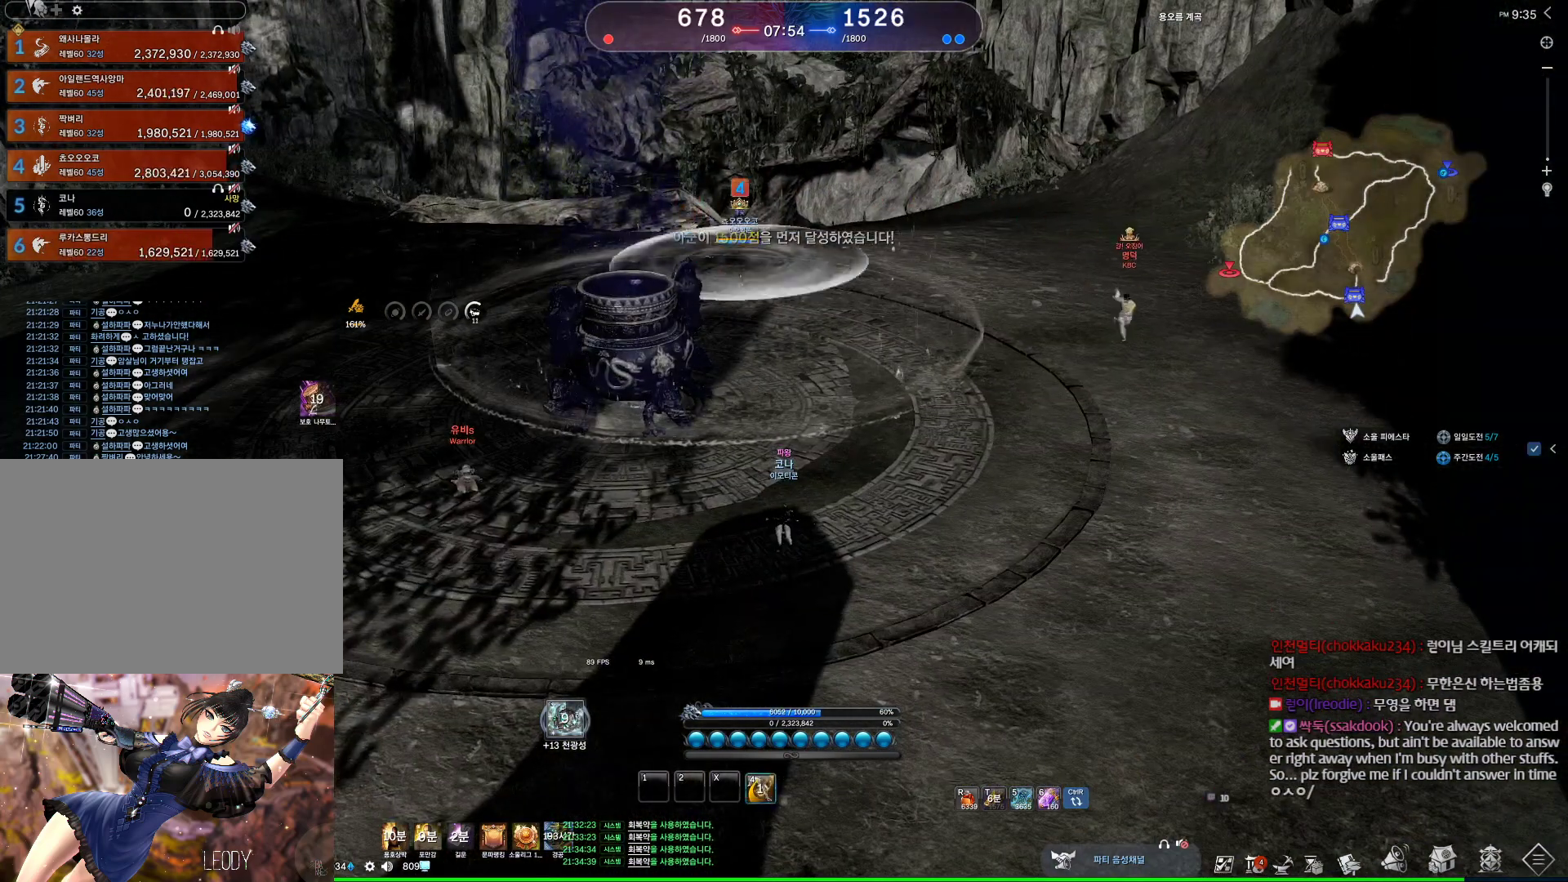
{"keys": ["4"], "mouse": [], "events": [[33, "4", "up"], [100, "4", "down"], [200, "4", "up"], [267, "4", "down"], [400, "4", "up"], [467, "4", "down"]]}
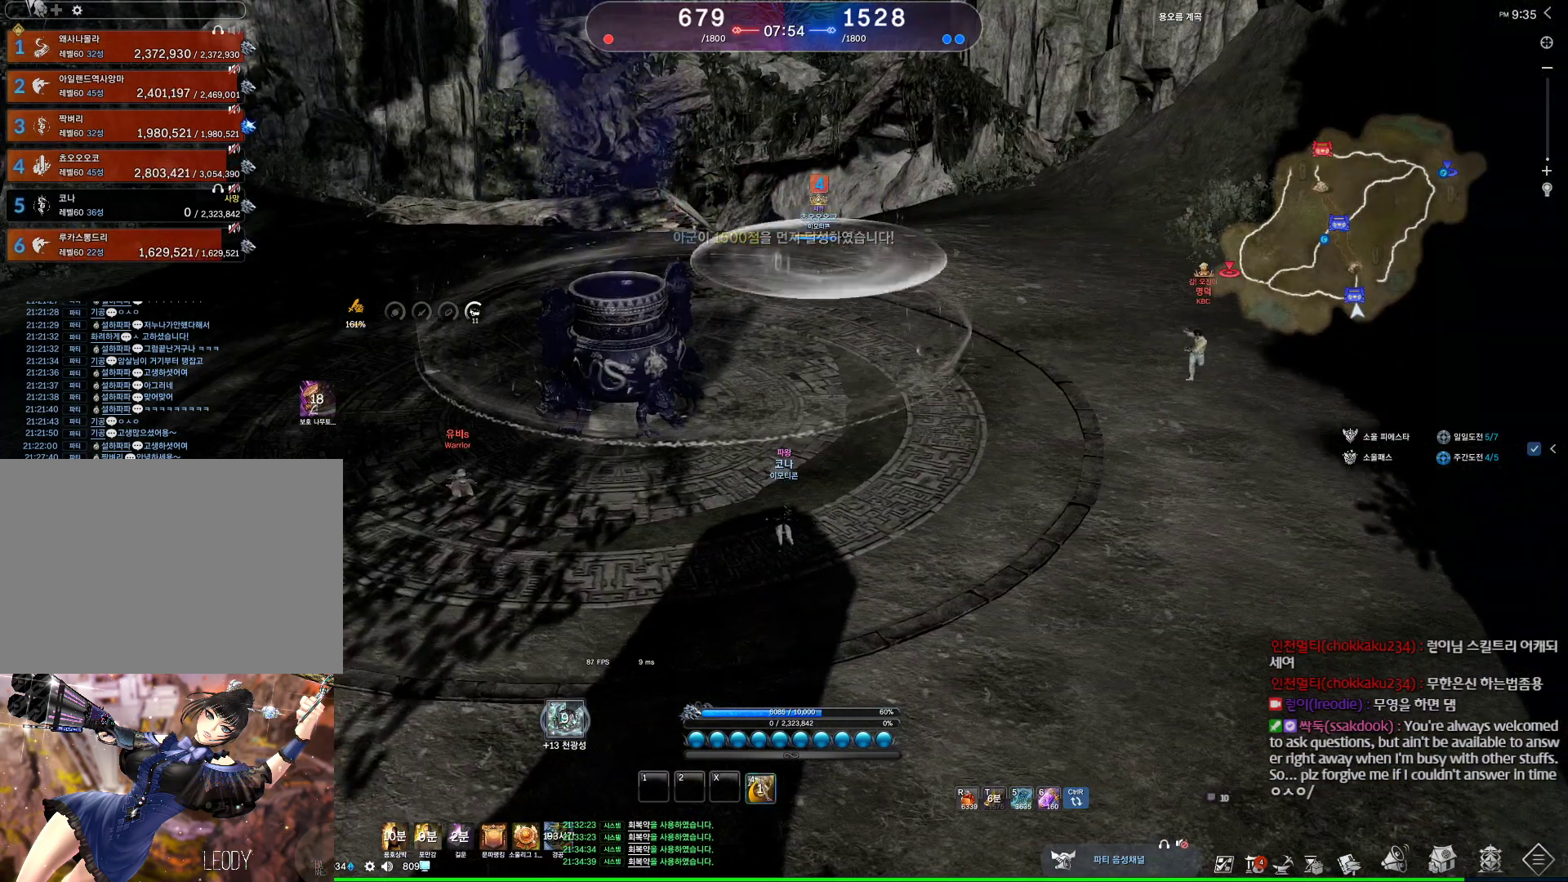
{"keys": [], "mouse": [], "events": [[67, "4", "up"], [100, "4", "down"], [267, "4", "up"], [300, "4", "down"], [500, "4", "up"]]}
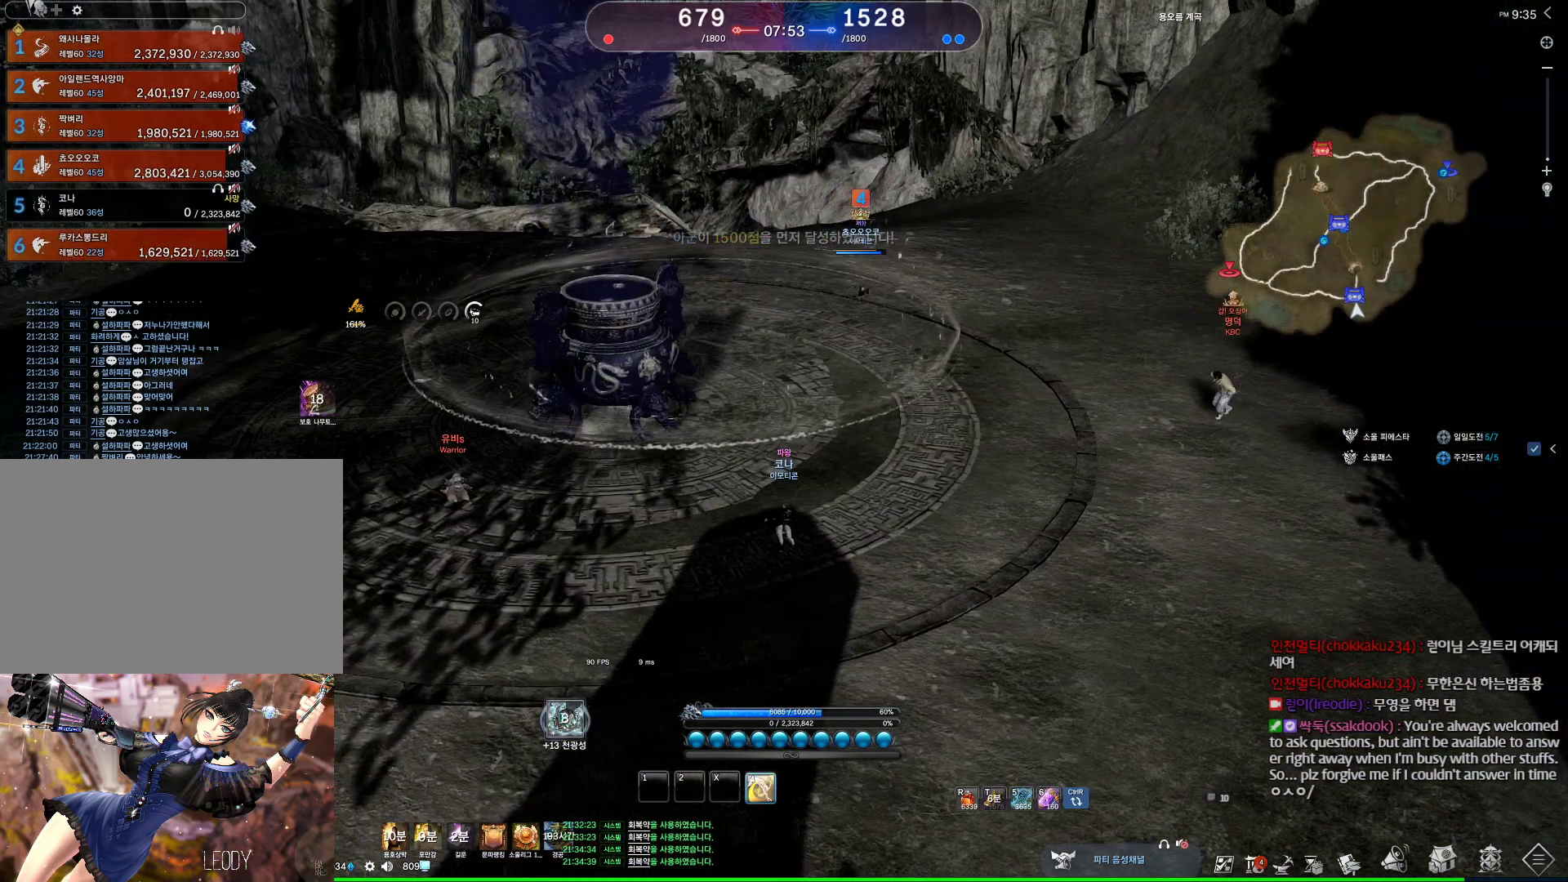
{"keys": ["4"], "mouse": [], "events": [[67, "4", "down"], [200, "4", "up"], [267, "4", "down"], [367, "4", "up"], [400, "4", "down"]]}
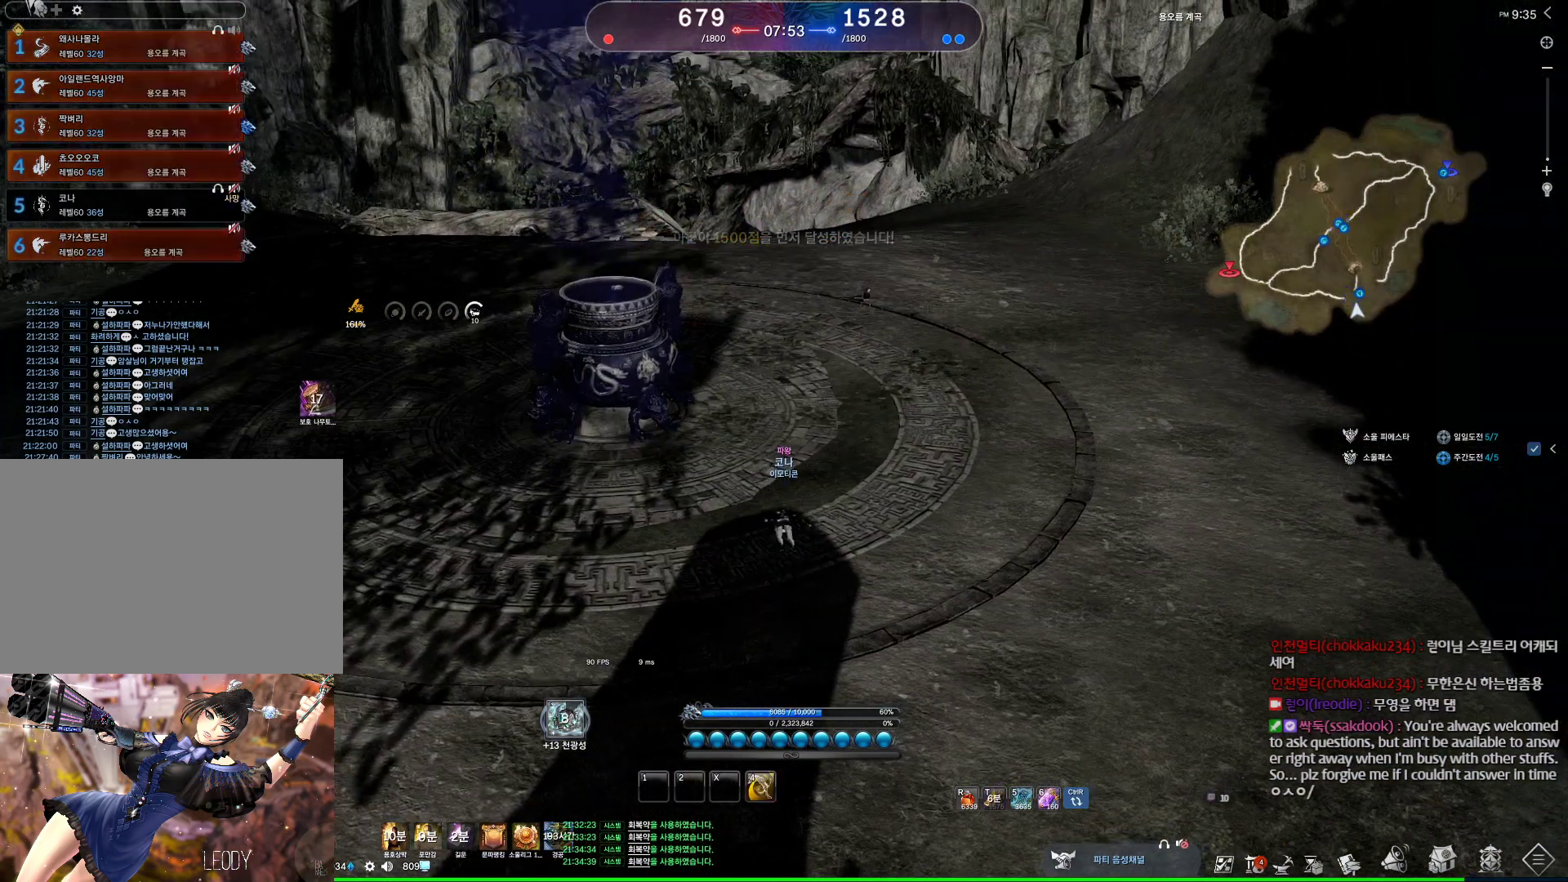
{"keys": ["alt"], "mouse": [], "events": [[67, "4", "up"], [367, "alt", "down"]]}
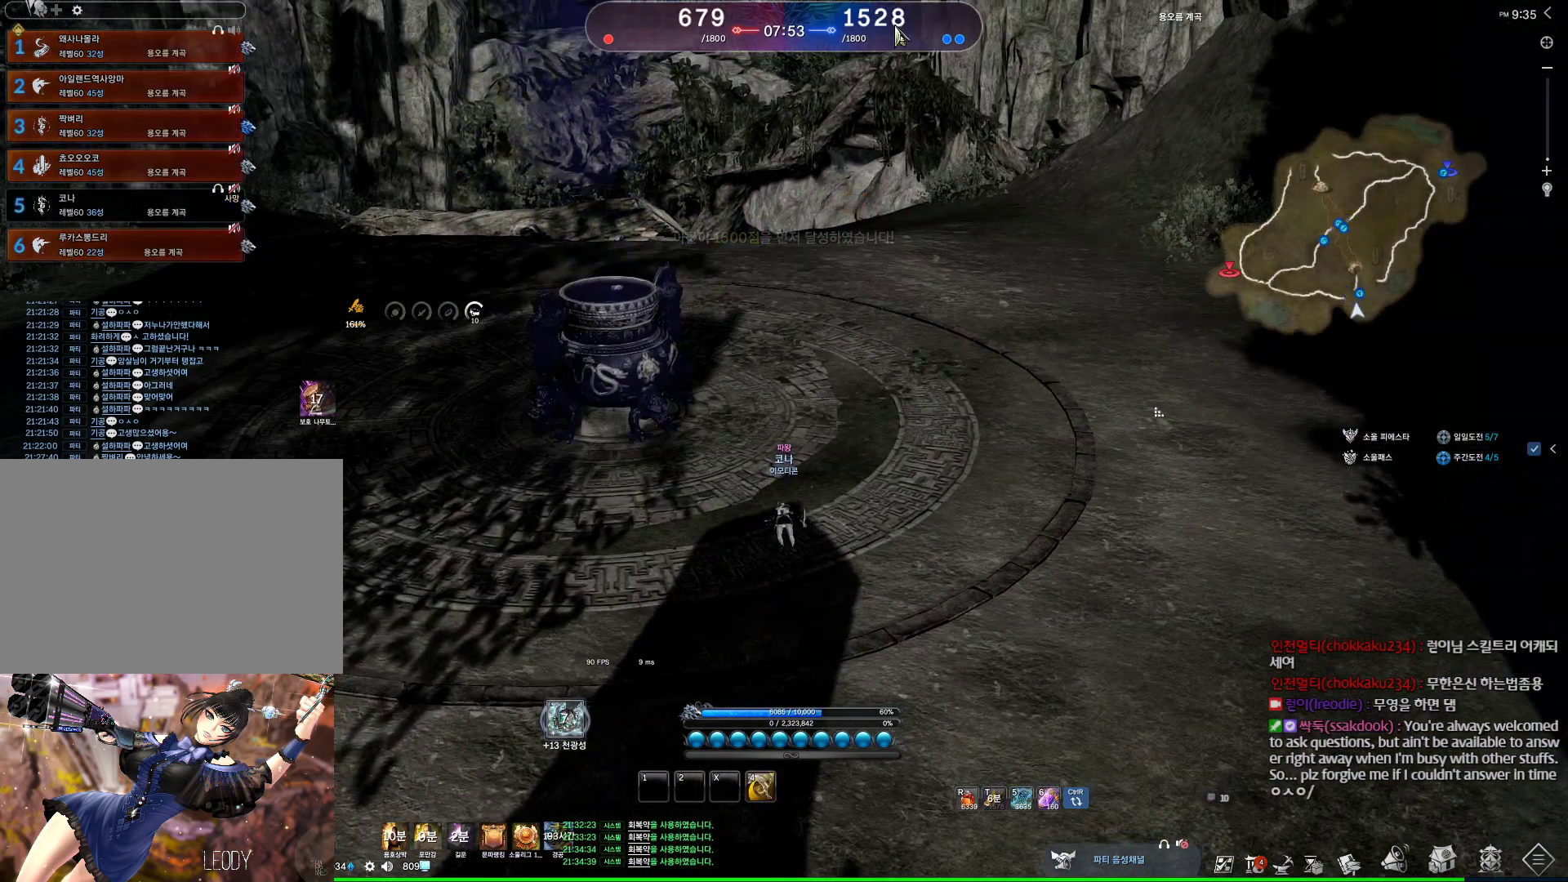
{"keys": [], "mouse": [], "events": [[367, "alt", "up"]]}
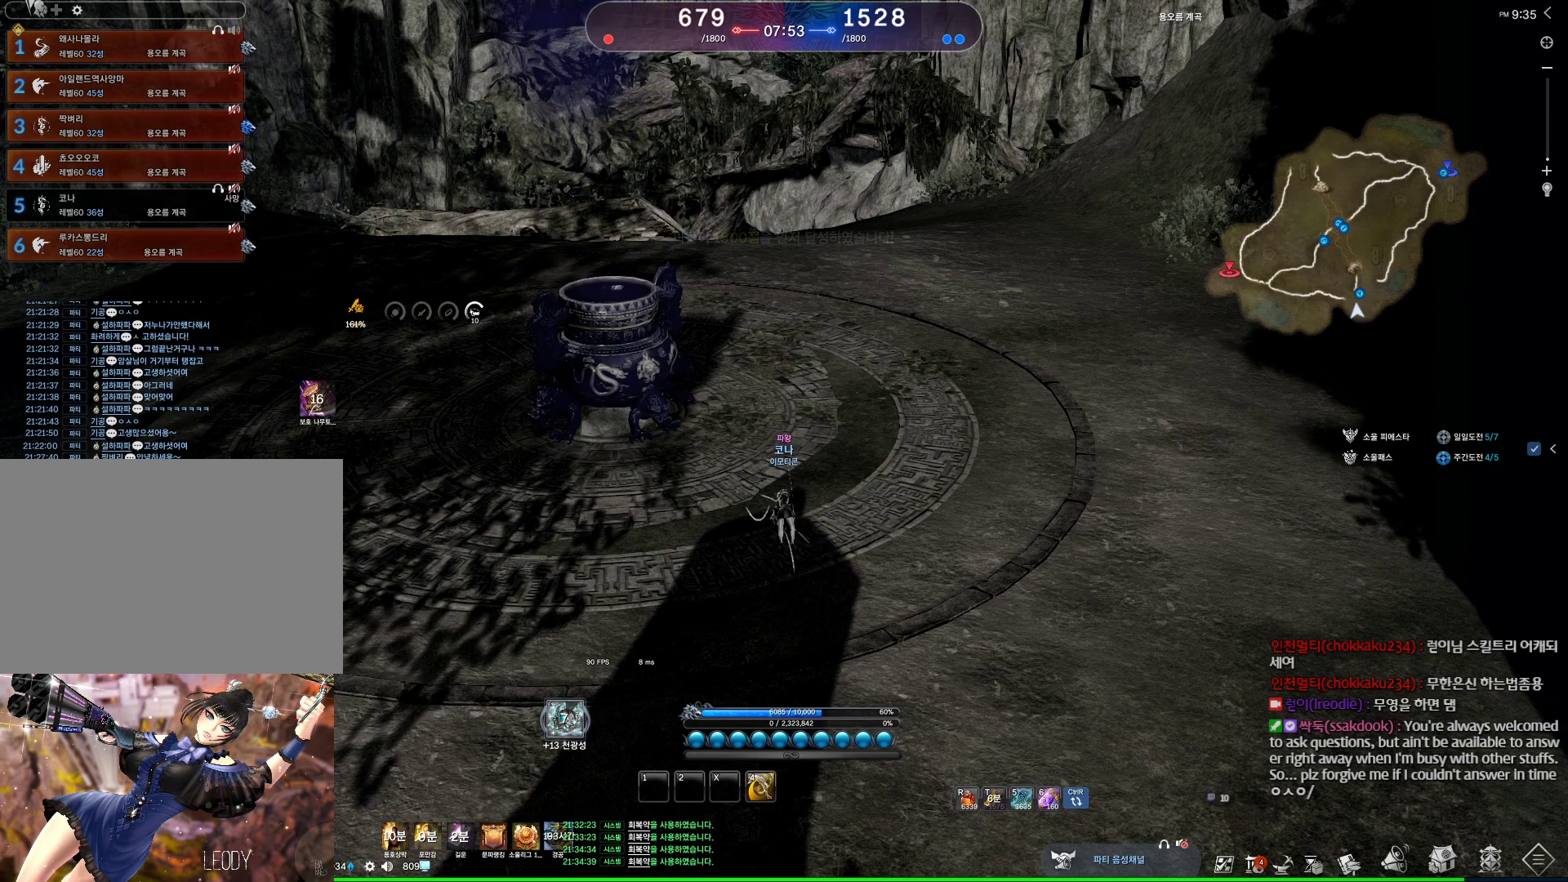
{"keys": [], "mouse": [], "events": []}
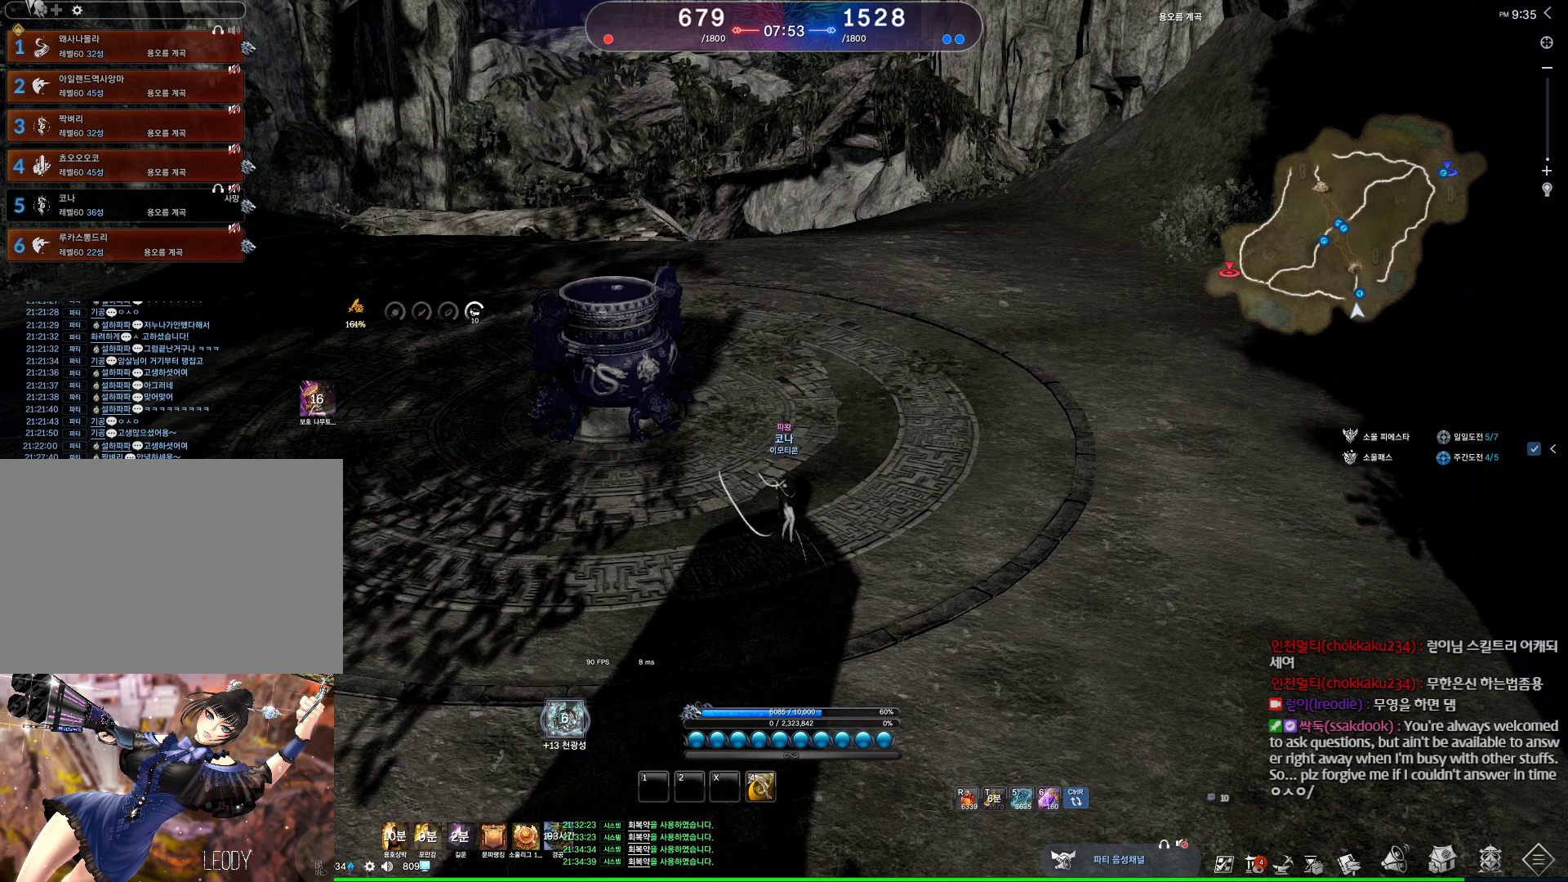
{"keys": [], "mouse": [], "events": []}
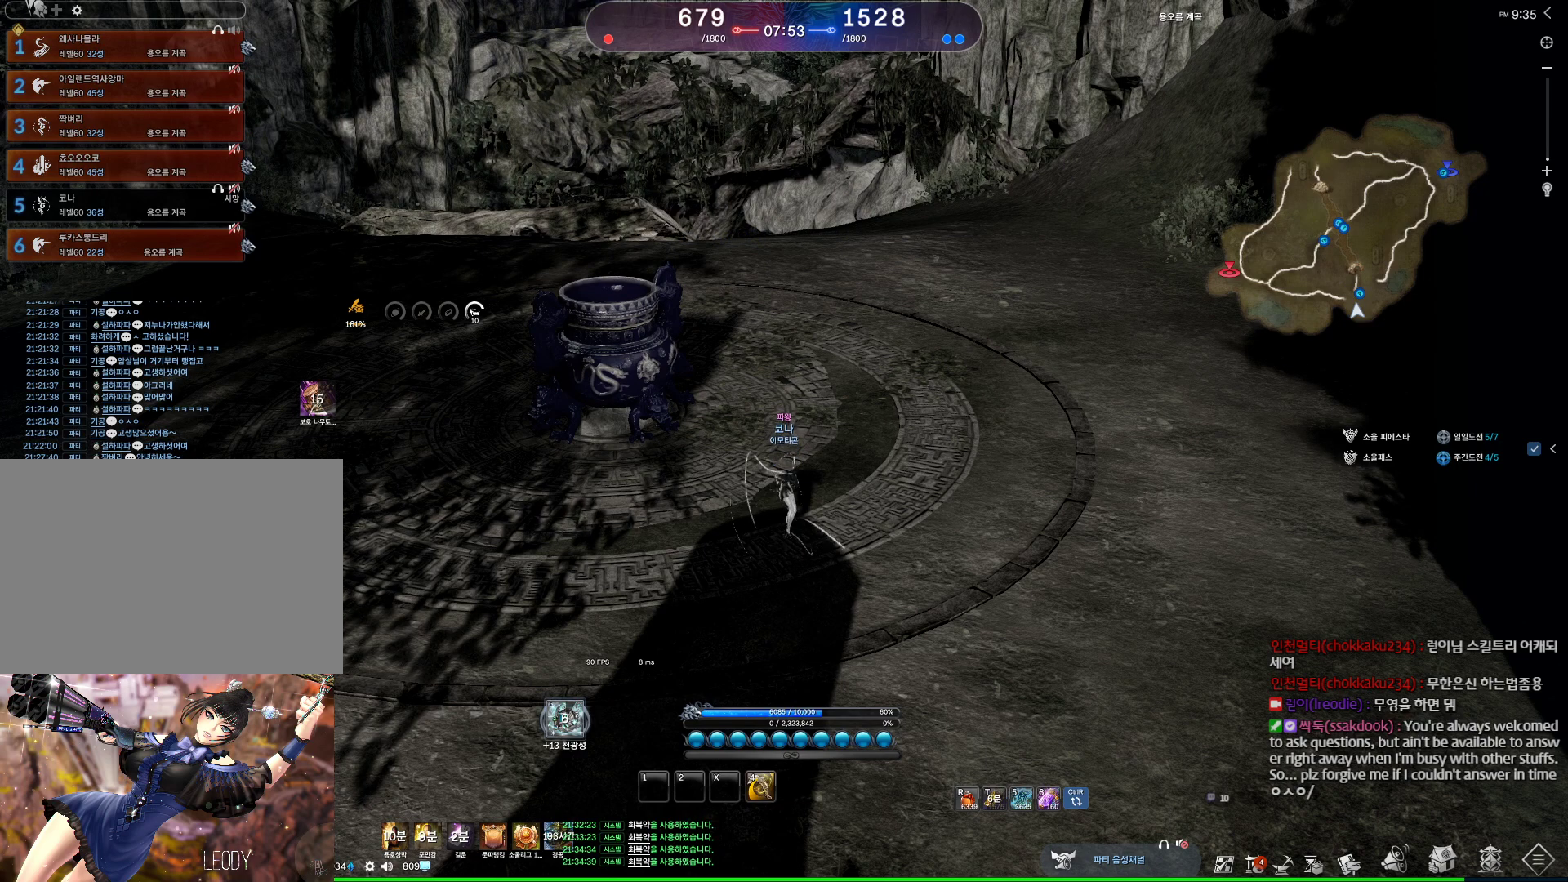
{"keys": [], "mouse": [], "events": []}
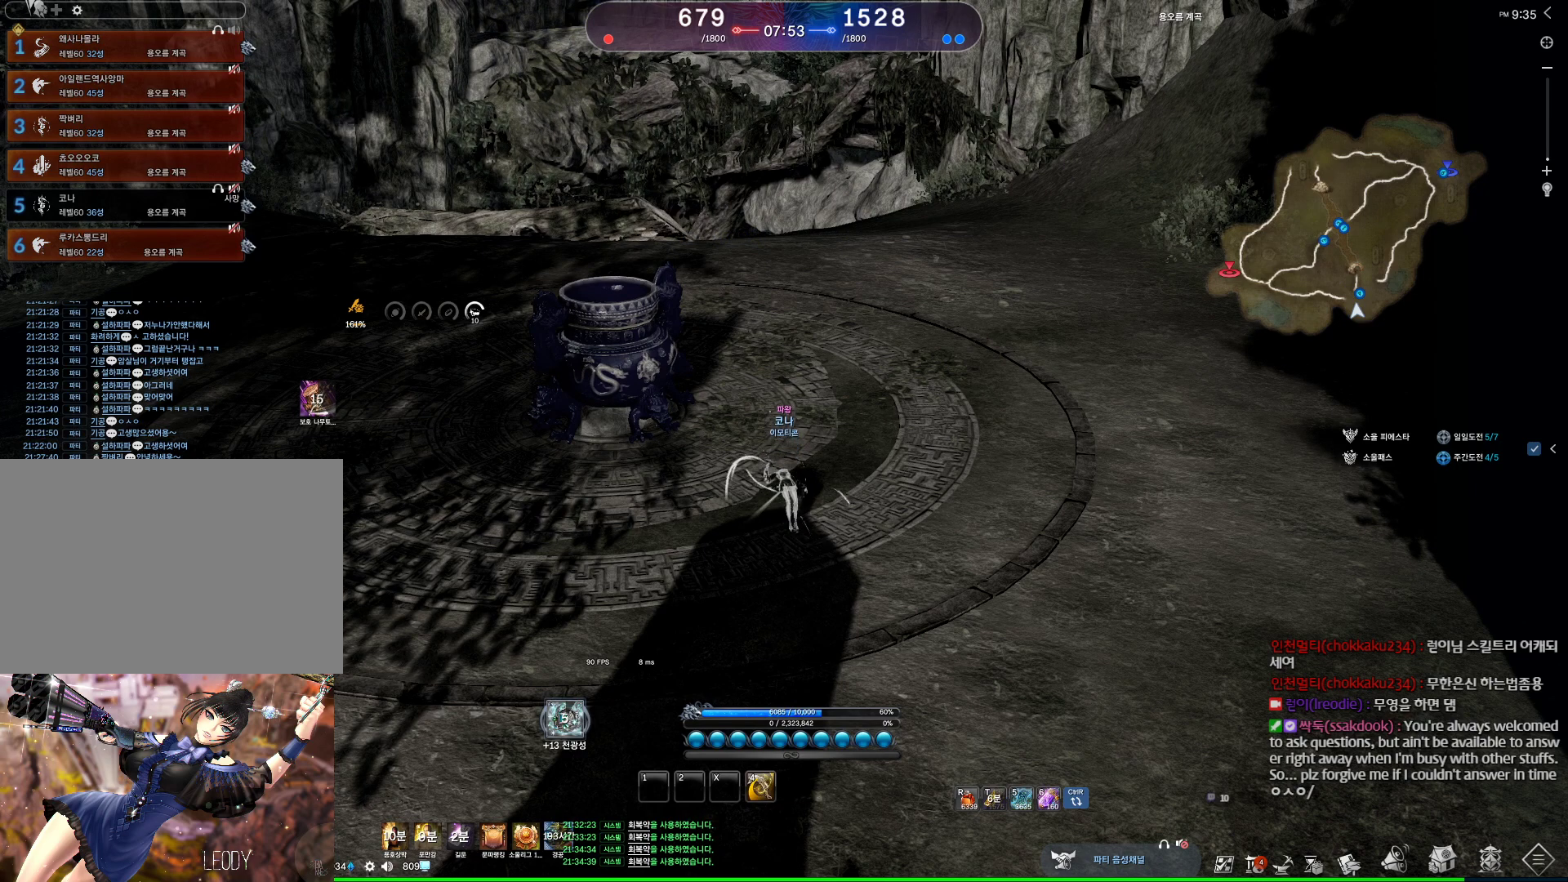
{"keys": [], "mouse": [], "events": []}
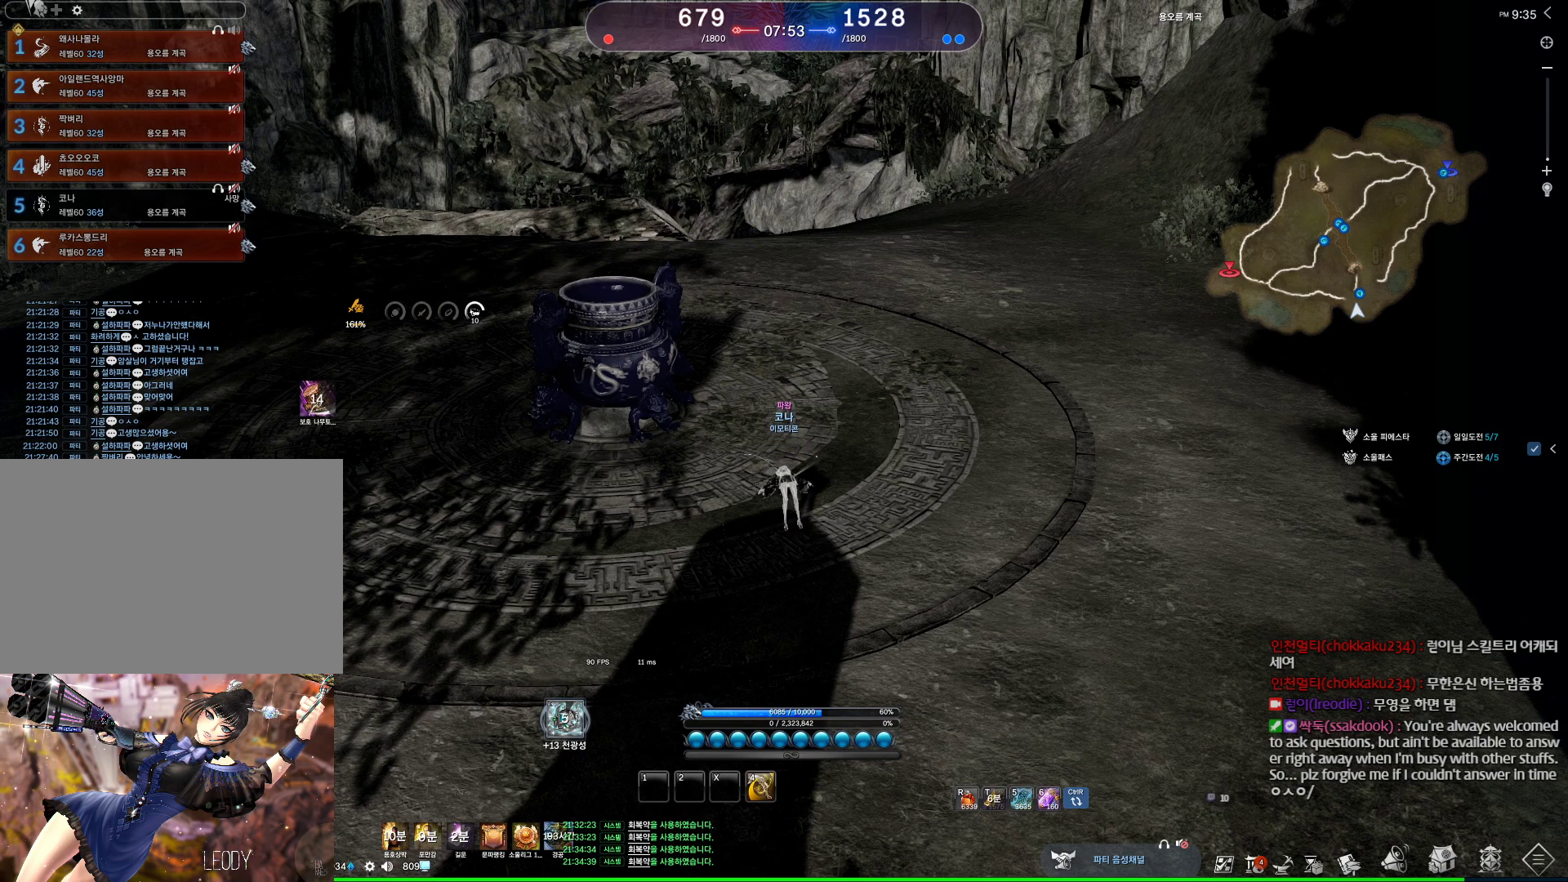
{"keys": [], "mouse": [], "events": []}
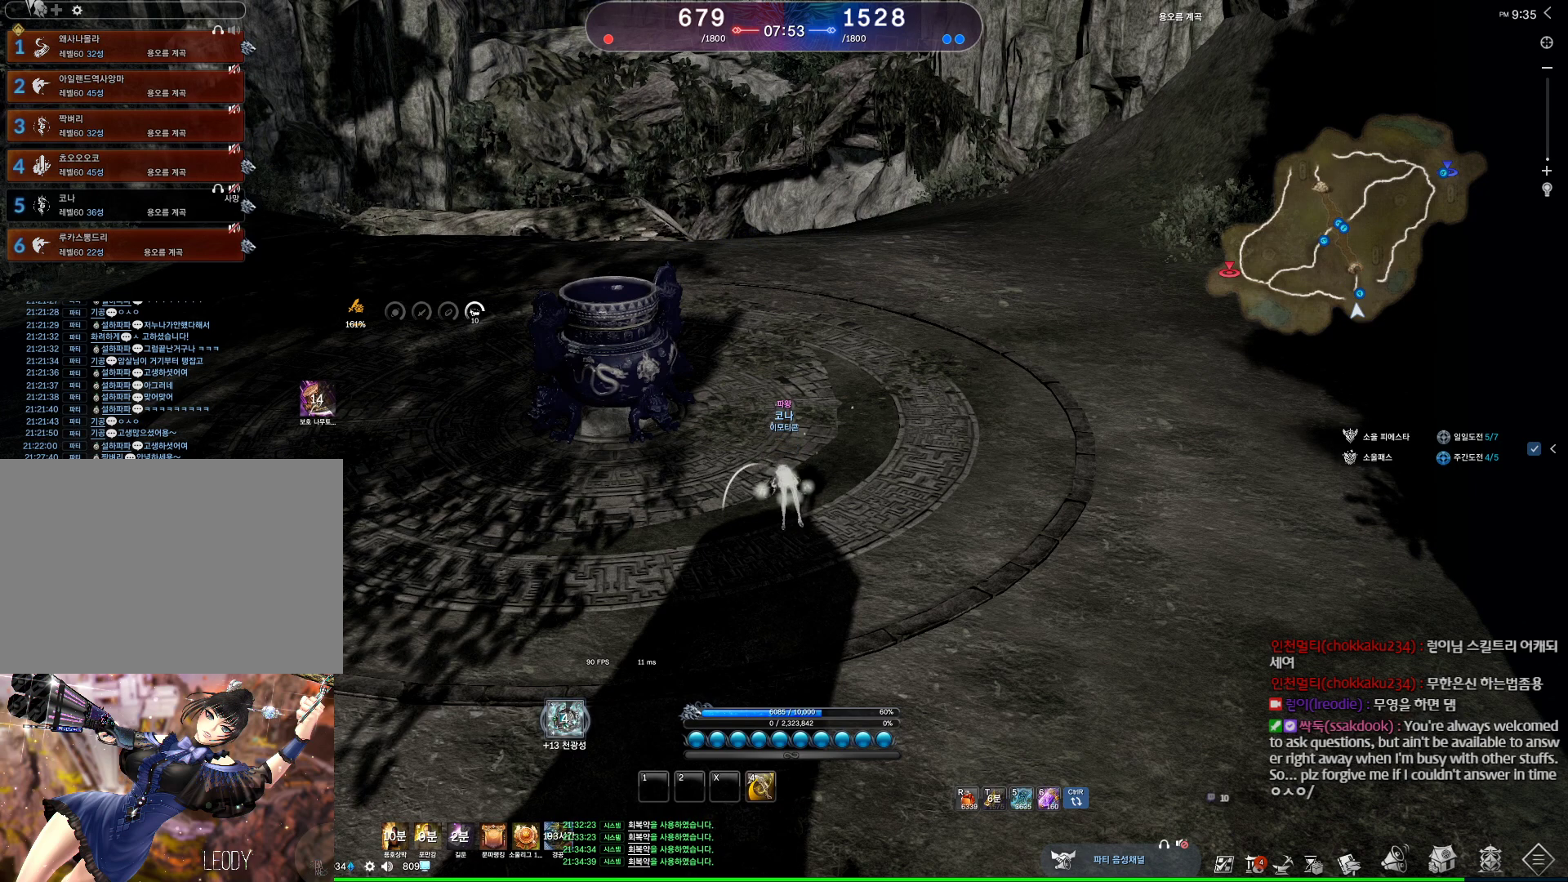
{"keys": [], "mouse": [], "events": []}
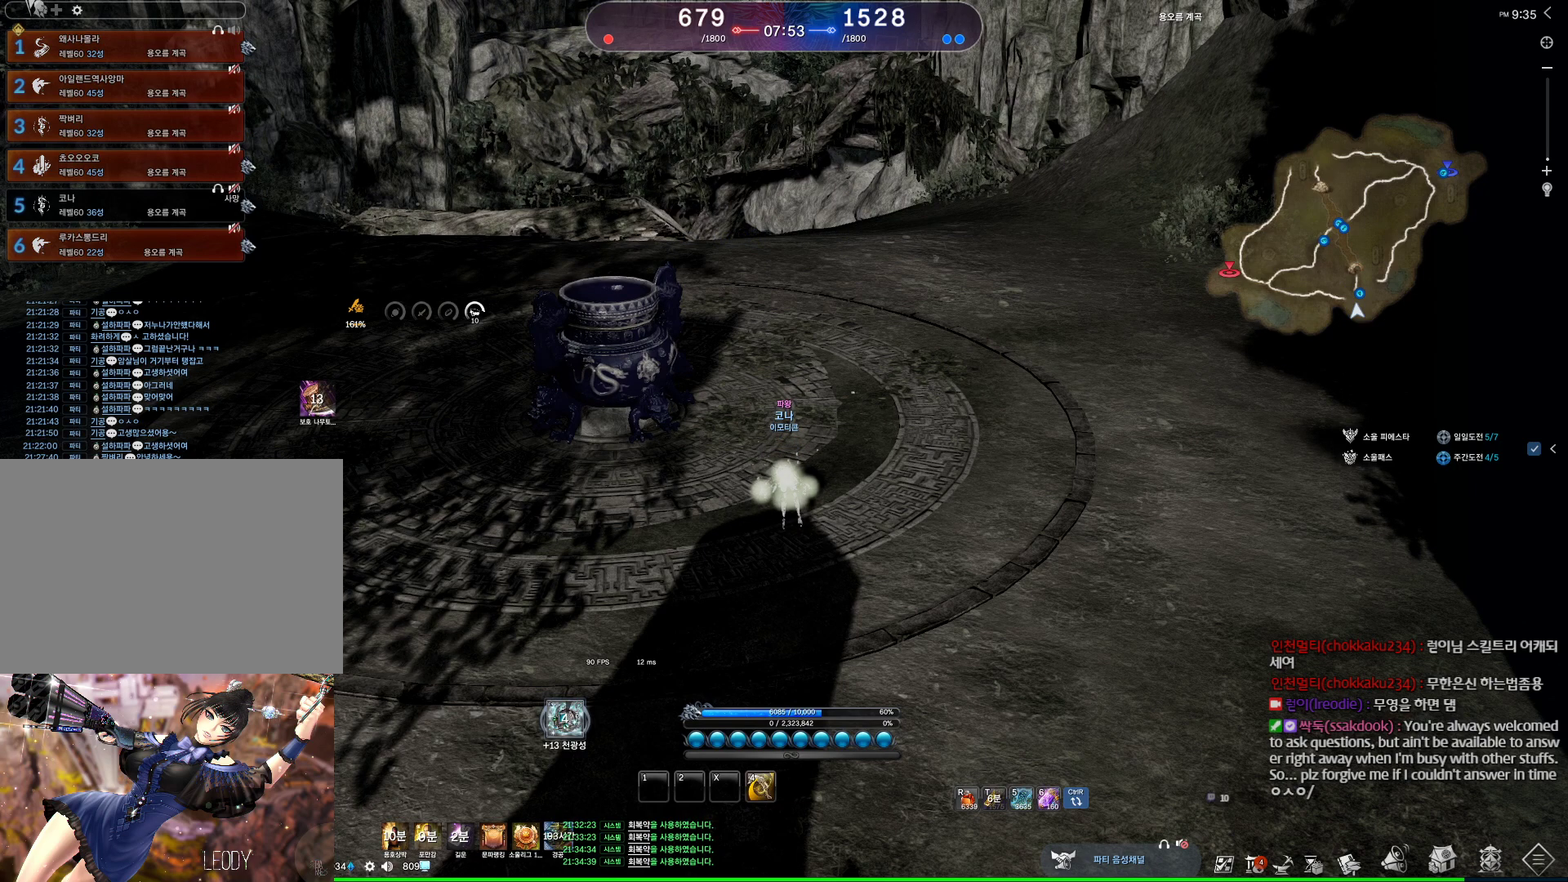
{"keys": [], "mouse": [], "events": []}
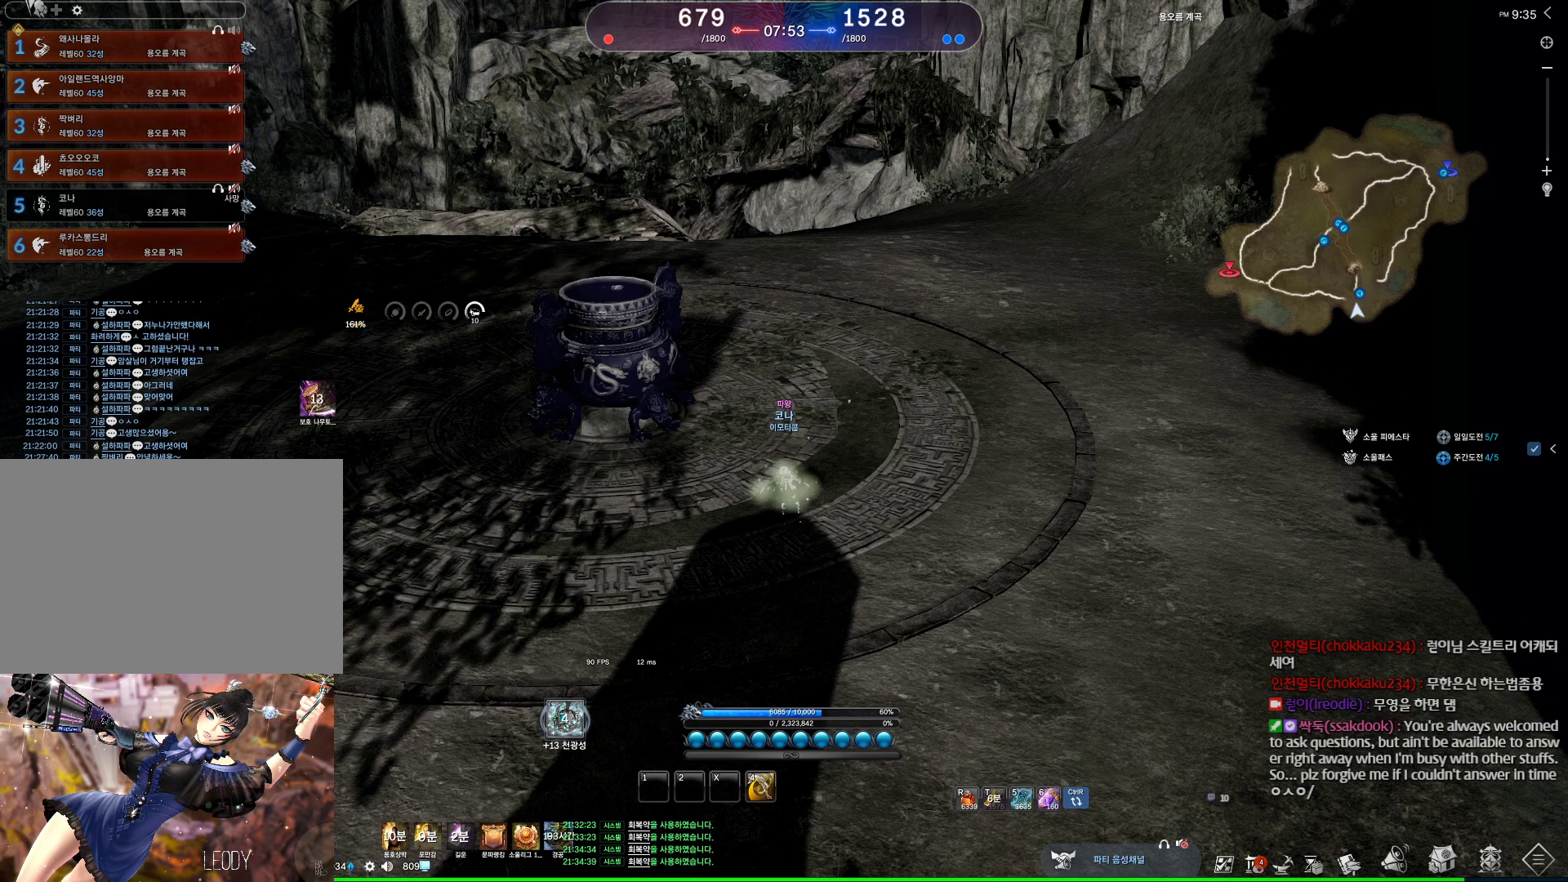
{"keys": [], "mouse": [], "events": []}
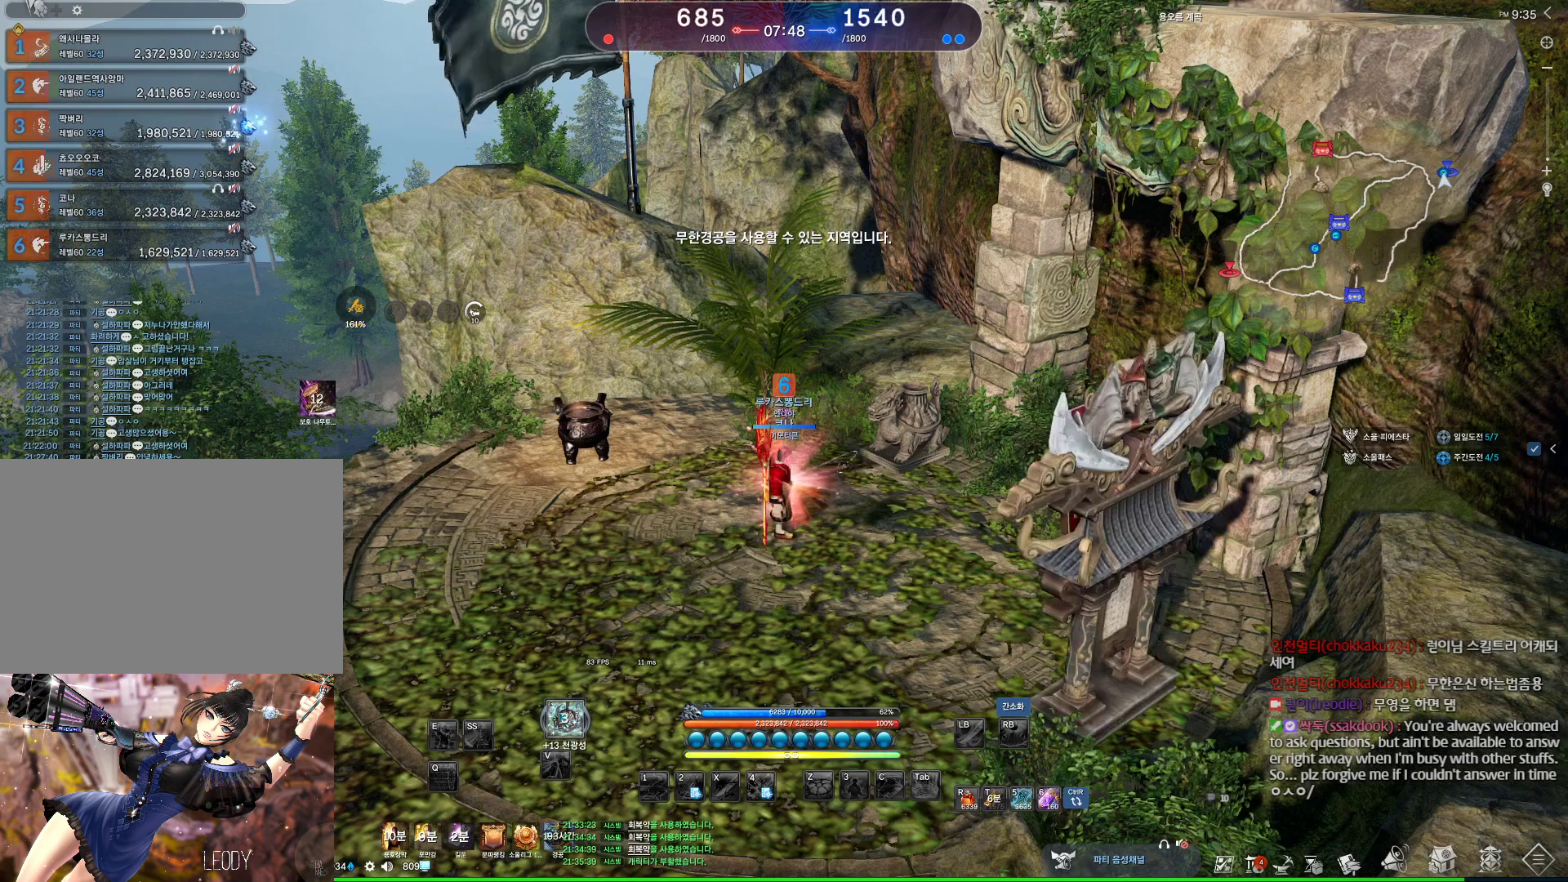
{"keys": ["a"], "mouse": [], "events": [[300, "a", "down"]]}
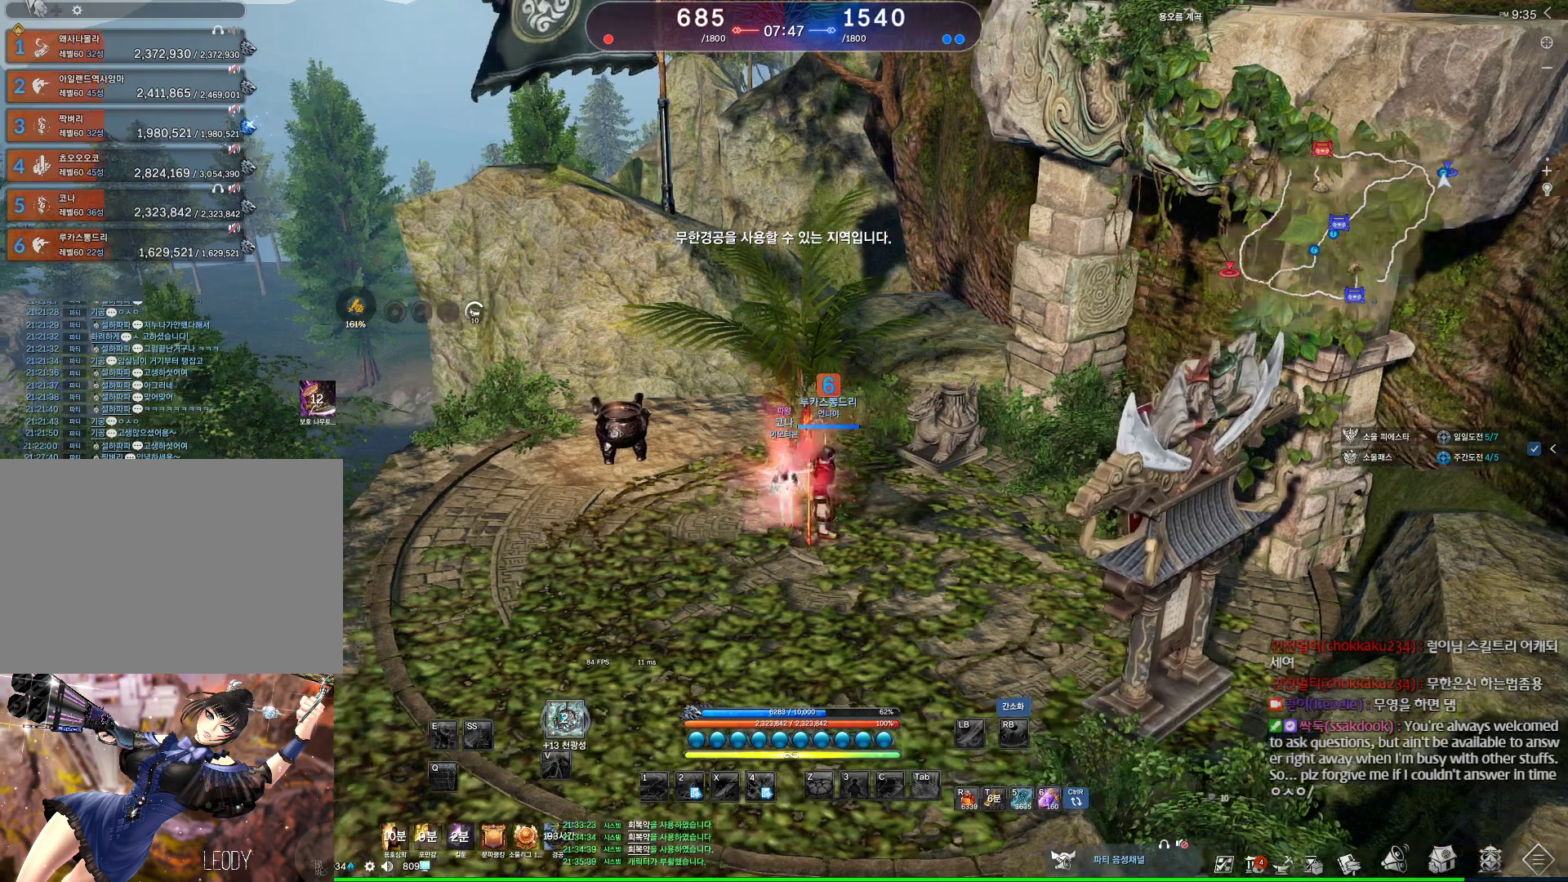
{"keys": ["a", "w"], "mouse": [], "events": [[233, "w", "down"], [367, "shift", "down"], [500, "shift", "up"]]}
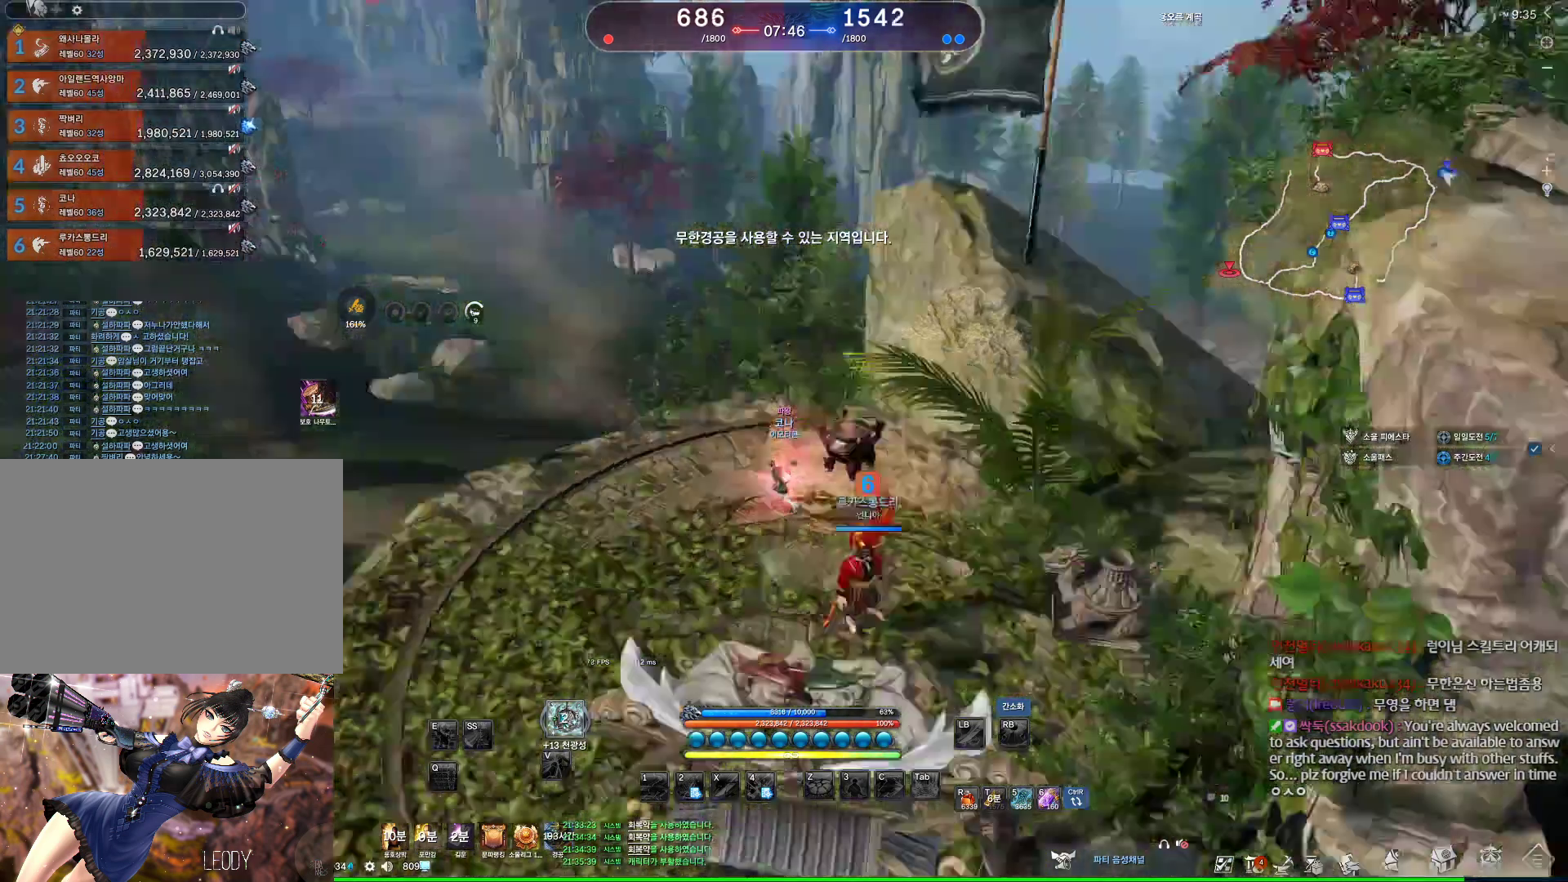
{"keys": ["a", "w"], "mouse": [], "events": [[267, "a", "up"], [433, "a", "down"]]}
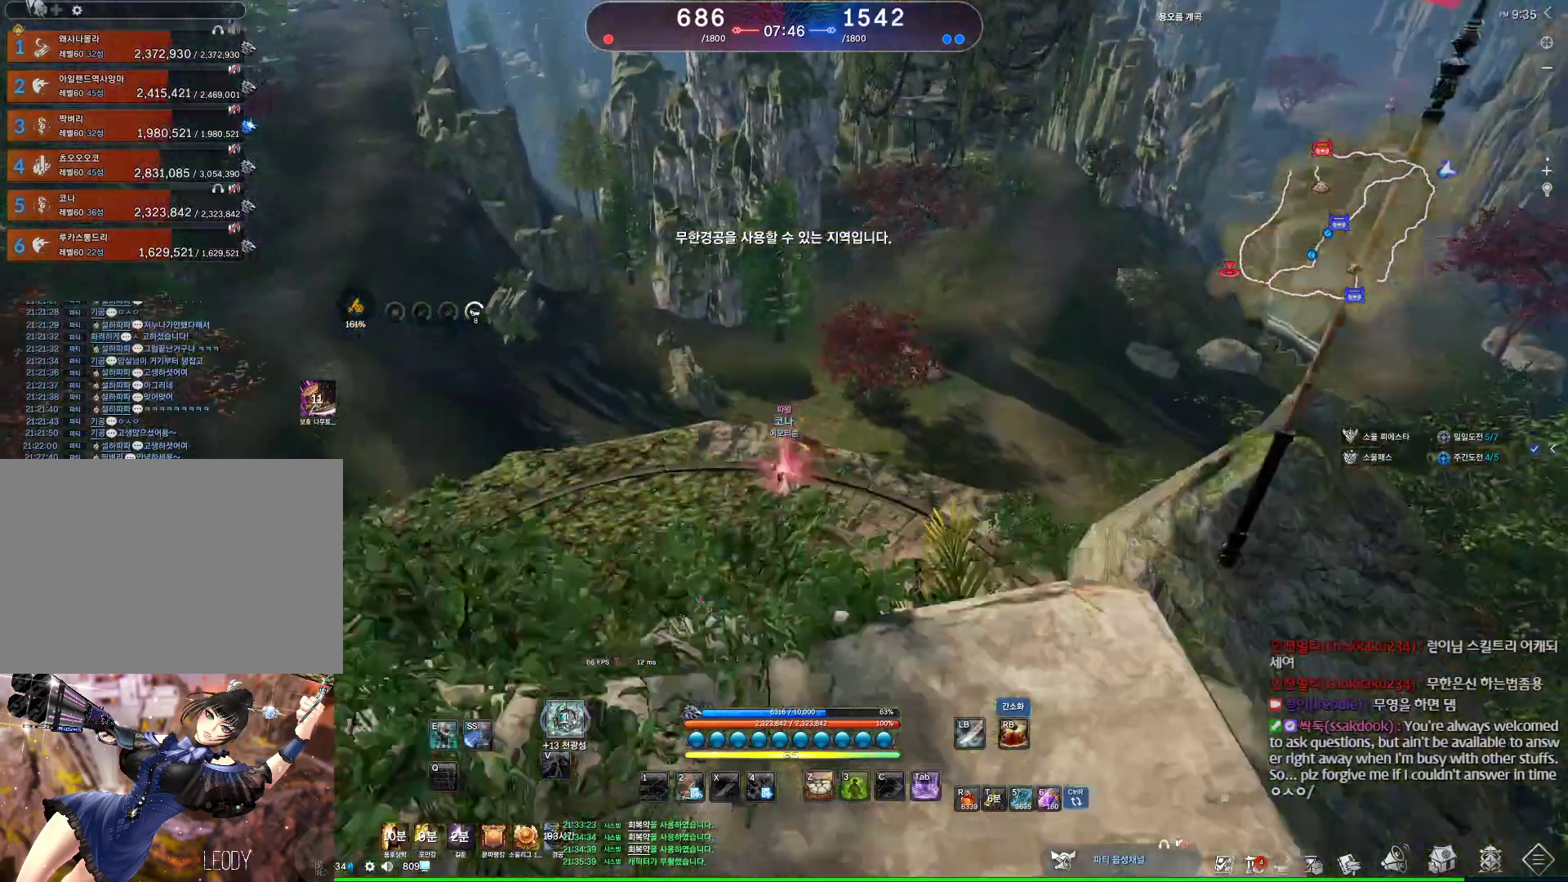
{"keys": ["alt", "w"], "mouse": [], "events": [[67, "space", "down"], [167, "a", "up"], [267, "space", "up"], [467, "alt", "down"]]}
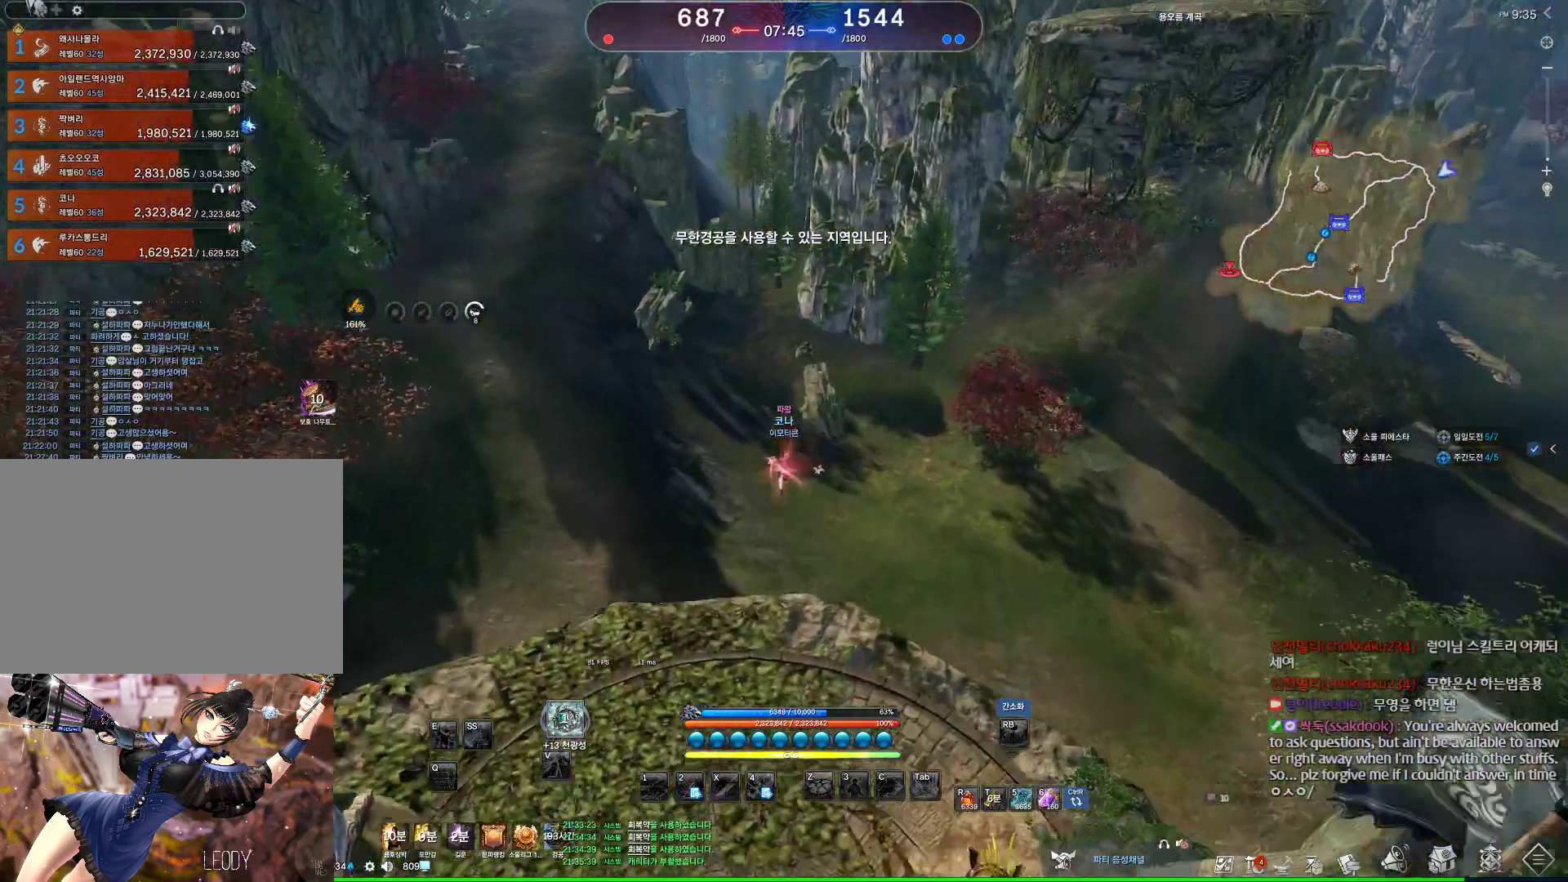
{"keys": ["alt", "w"], "mouse": ["left", "right"], "events": [[67, "mouse_mb4", "down"], [233, "mouse_mb4", "up"], [500, "mouse_left", "down"], [500, "mouse_right", "down"]]}
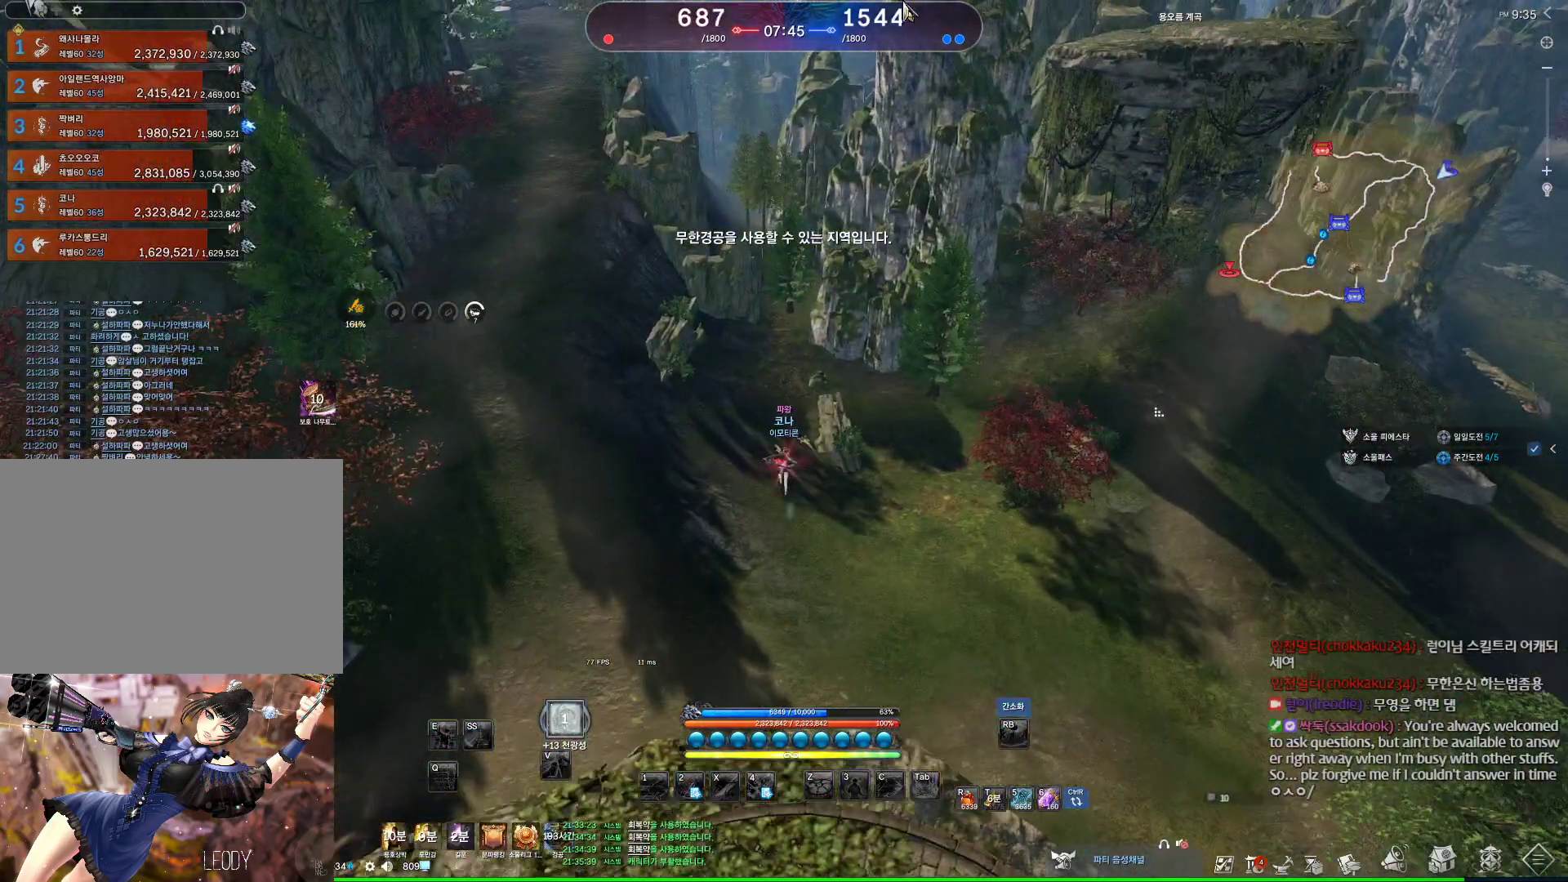
{"keys": ["alt", "w"], "mouse": [], "events": [[200, "mouse_left", "up"], [200, "mouse_right", "up"]]}
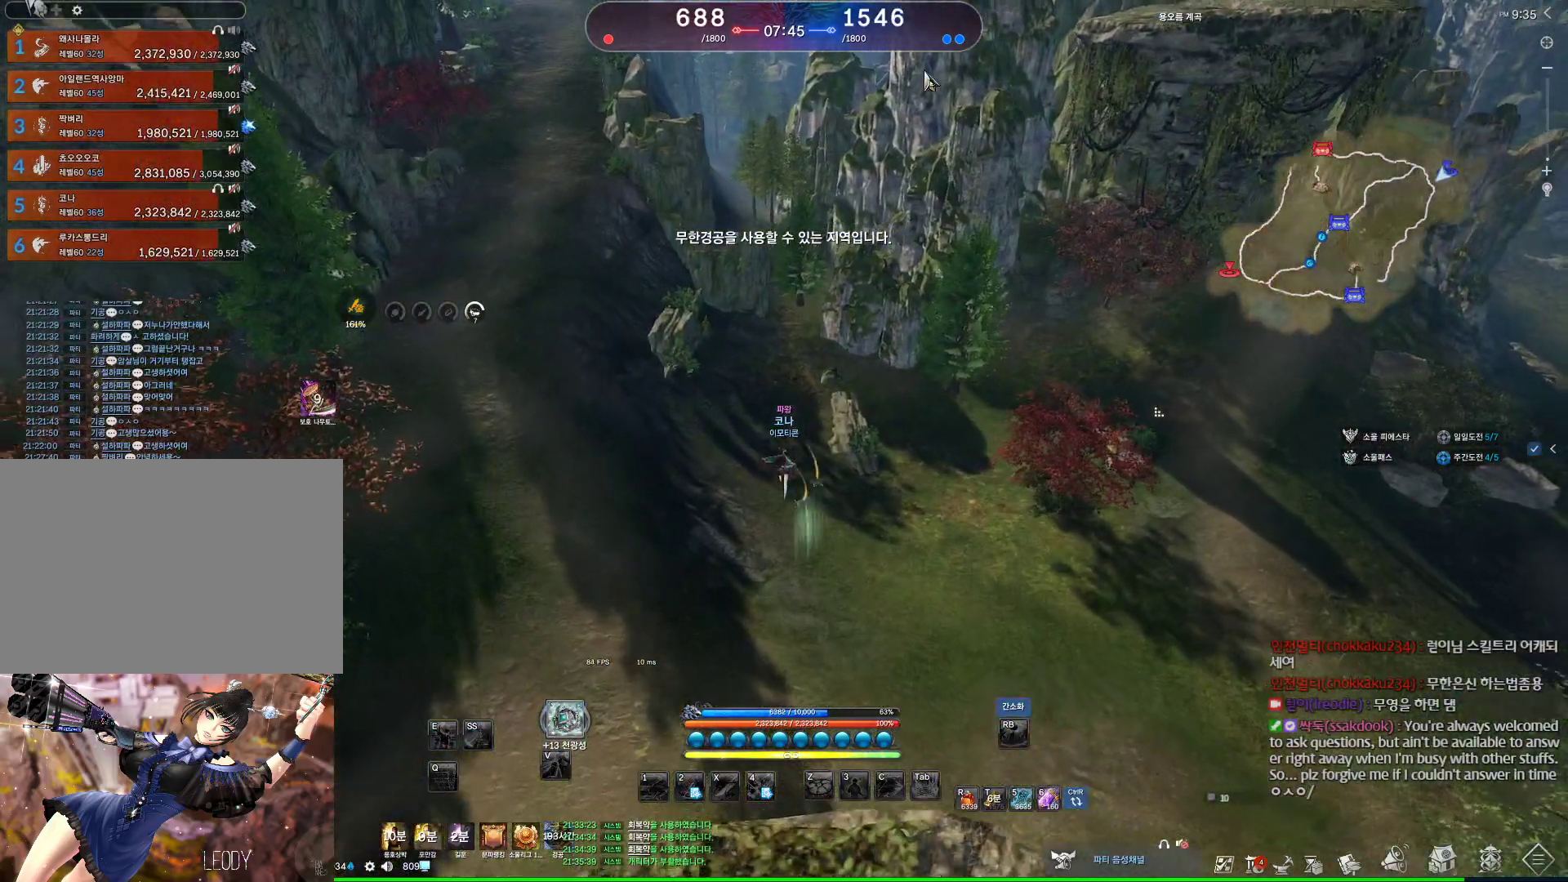
{"keys": ["a", "alt", "w"], "mouse": [], "events": [[100, "a", "down"], [333, "mouse_left", "down"], [333, "mouse_right", "down"], [500, "mouse_left", "up"], [500, "mouse_right", "up"]]}
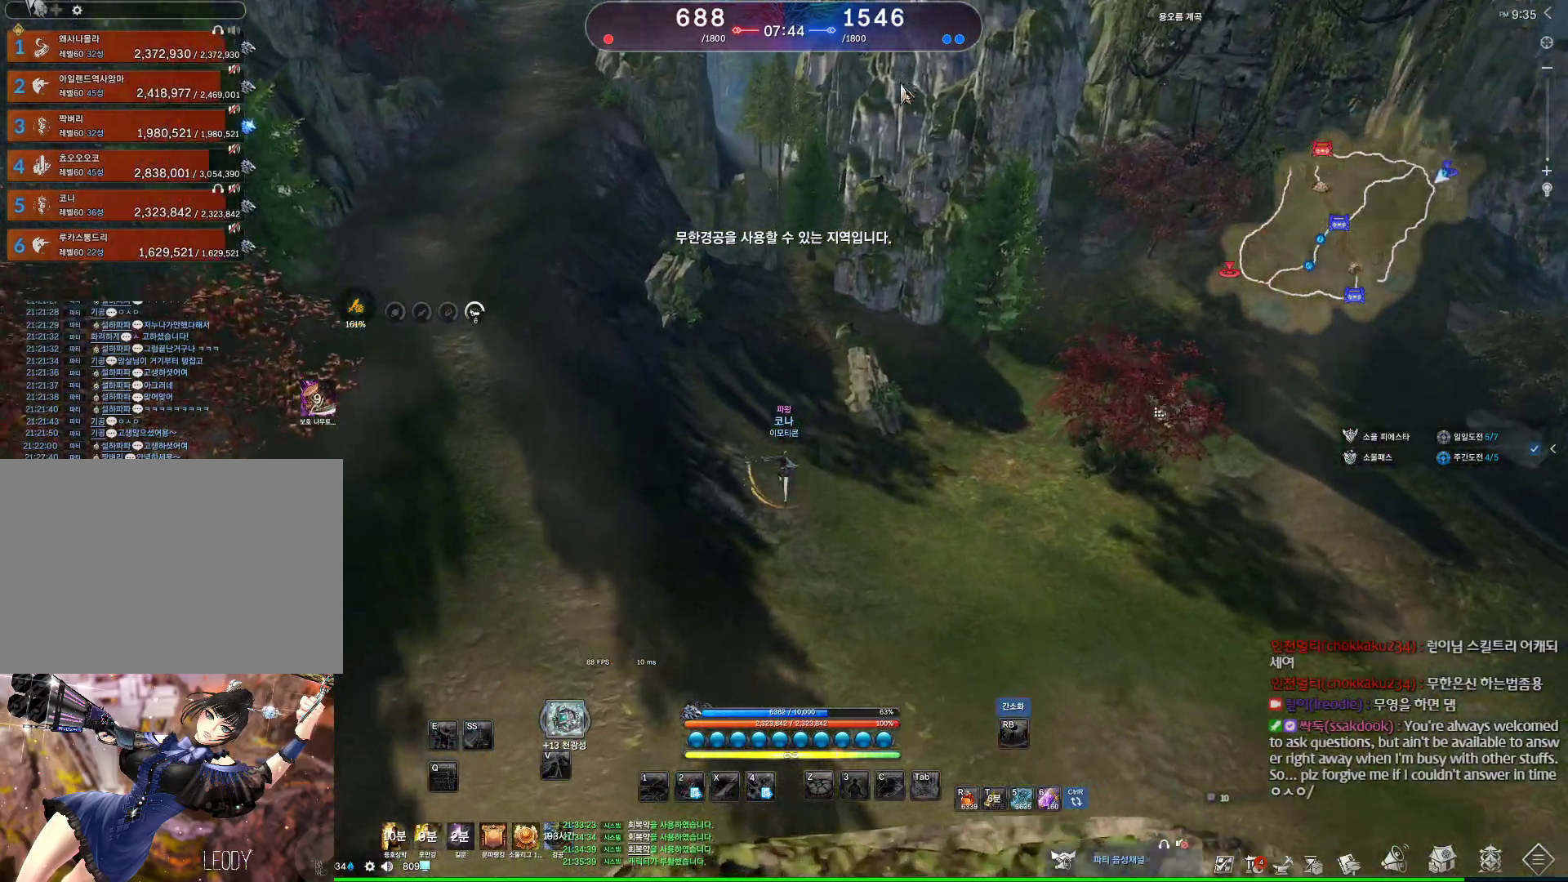
{"keys": ["w"], "mouse": [], "events": [[33, "mouse_left", "down"], [33, "mouse_right", "down"], [167, "mouse_left", "up"], [167, "mouse_right", "up"], [367, "alt", "up"], [467, "a", "up"]]}
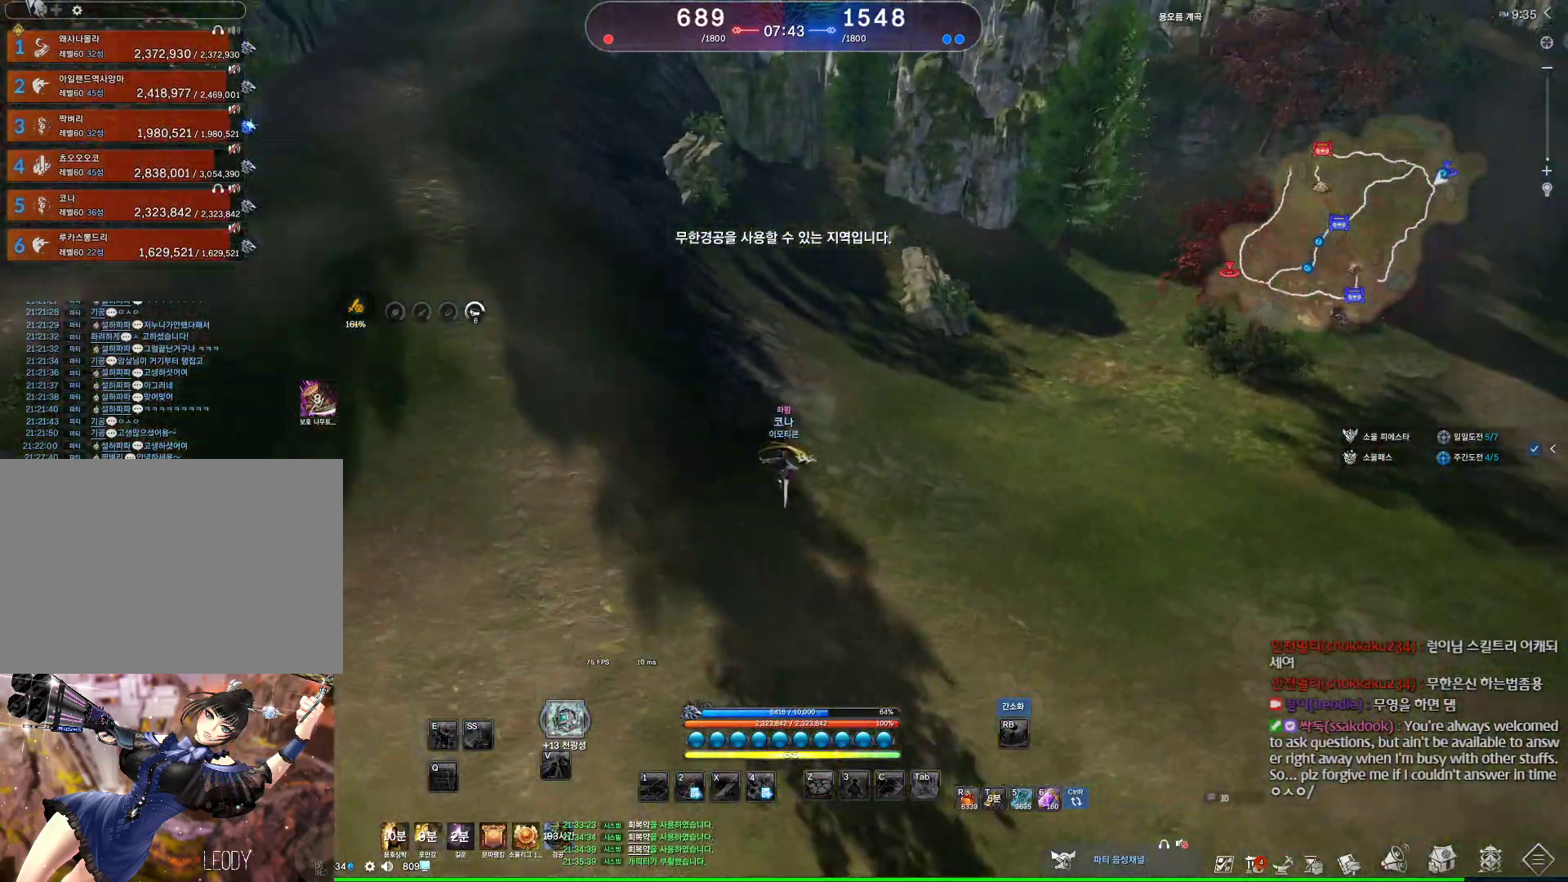
{"keys": ["space", "w"], "mouse": [], "events": [[33, "mouse_mb4", "down"], [100, "mouse_mb4", "up"], [200, "mouse_mb4", "down"], [233, "mouse_mb4", "up"], [367, "mouse_mb4", "down"], [367, "space", "down"], [433, "mouse_mb4", "up"]]}